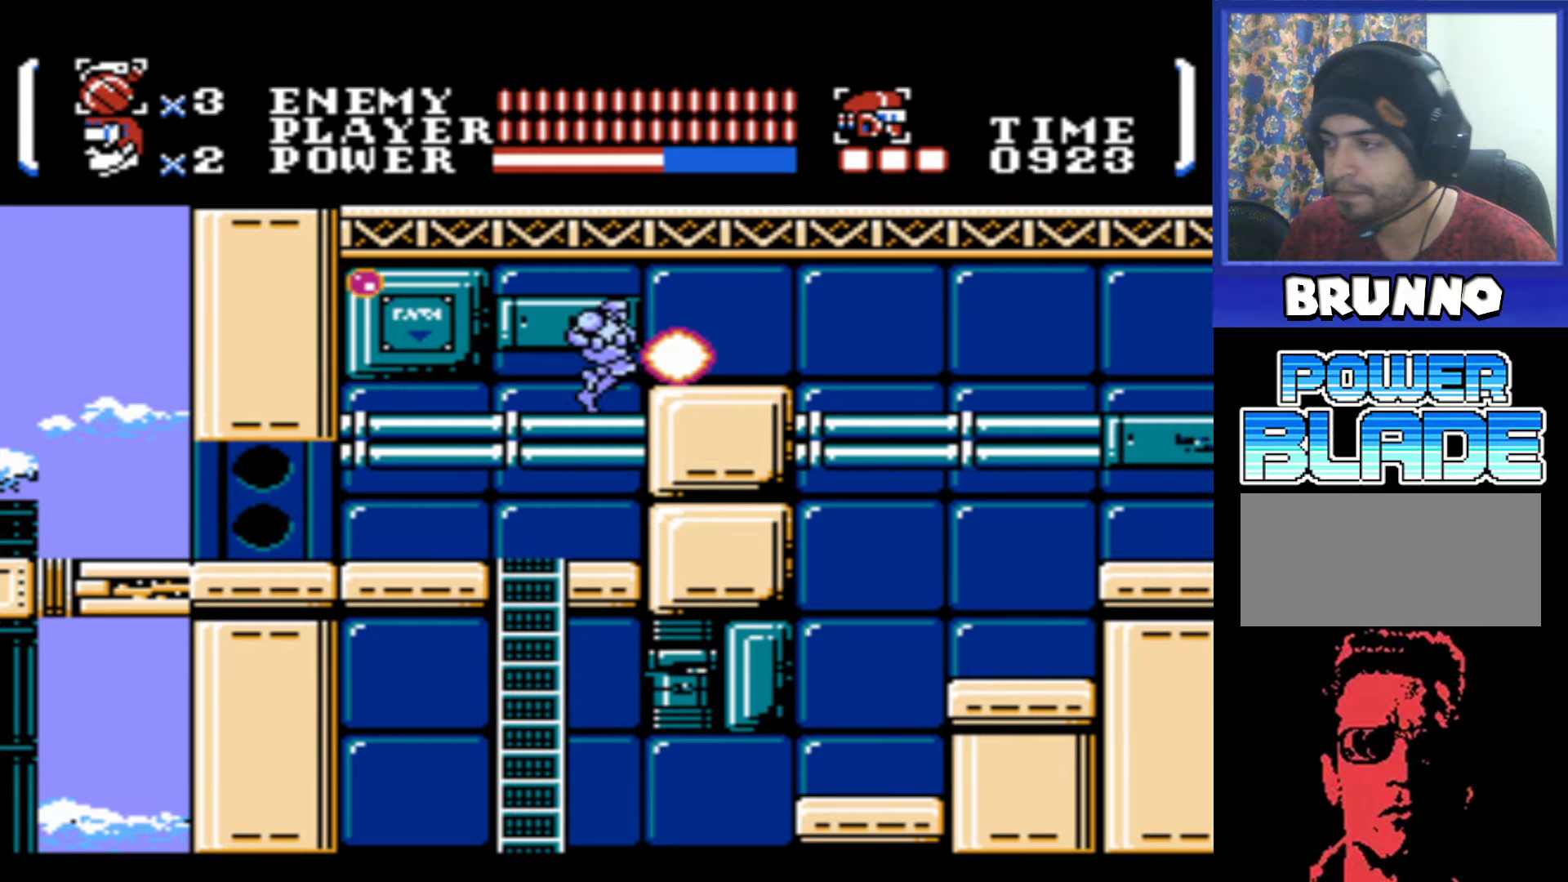
Gameplay with a controller (Nintendo layout); each line is a JSON object with the inputs held at the frame after it. "events" lists button and stick changes between this image and that frame as [ms after this image, input, new state], when the widget could be followed in between. Not read: L3 R3.
{"buttons": [], "events": [[134, "A", "up"], [500, "DPAD_RIGHT", "up"]]}
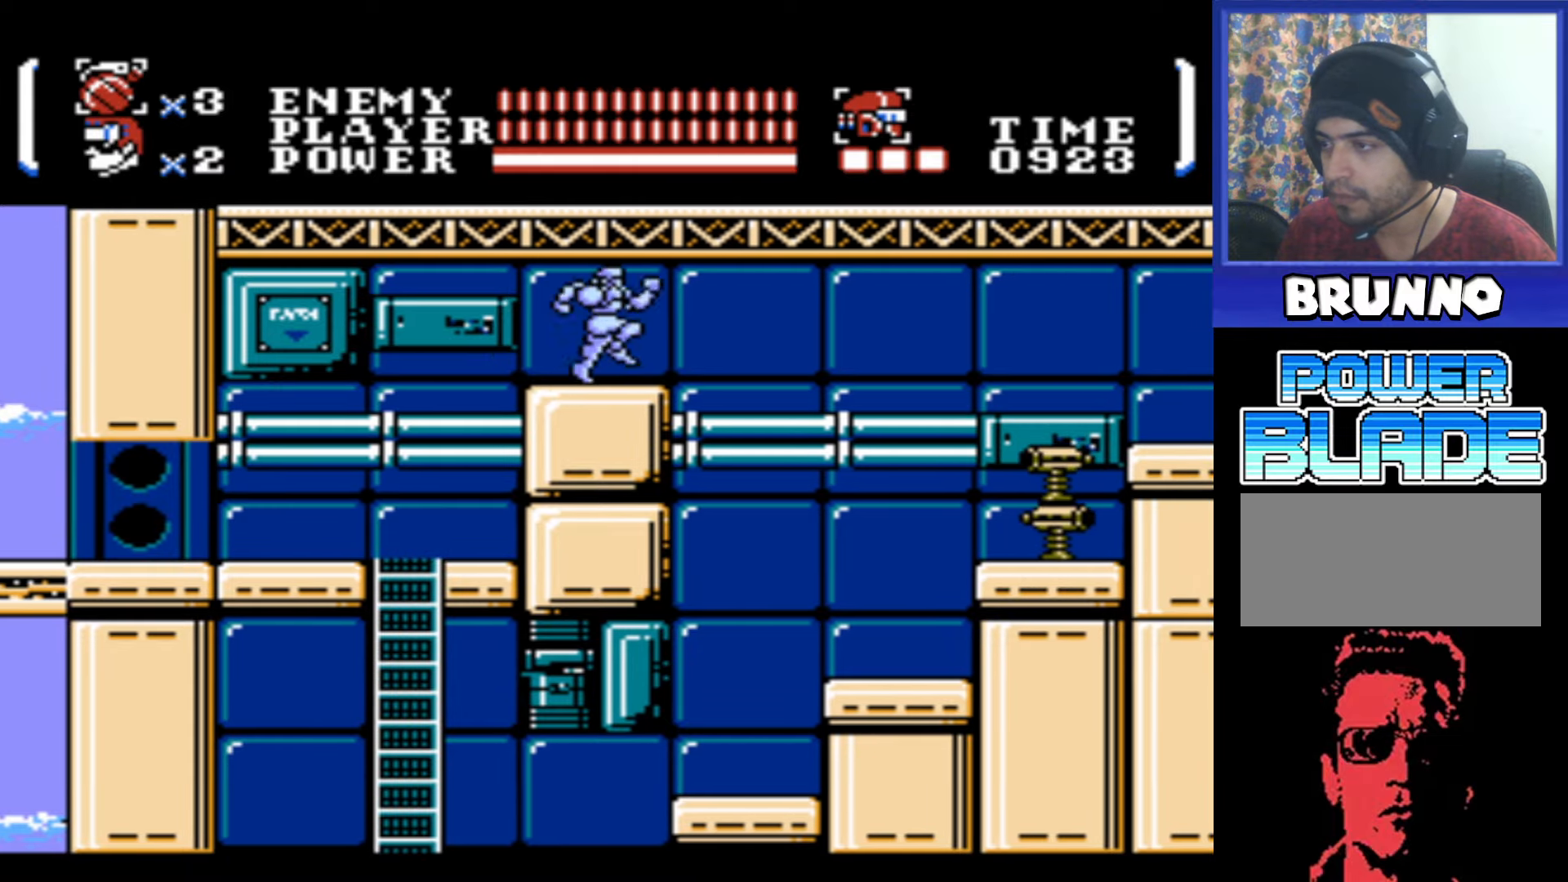
{"buttons": [], "events": [[217, "DPAD_RIGHT", "down"], [250, "DPAD_RIGHT", "up"]]}
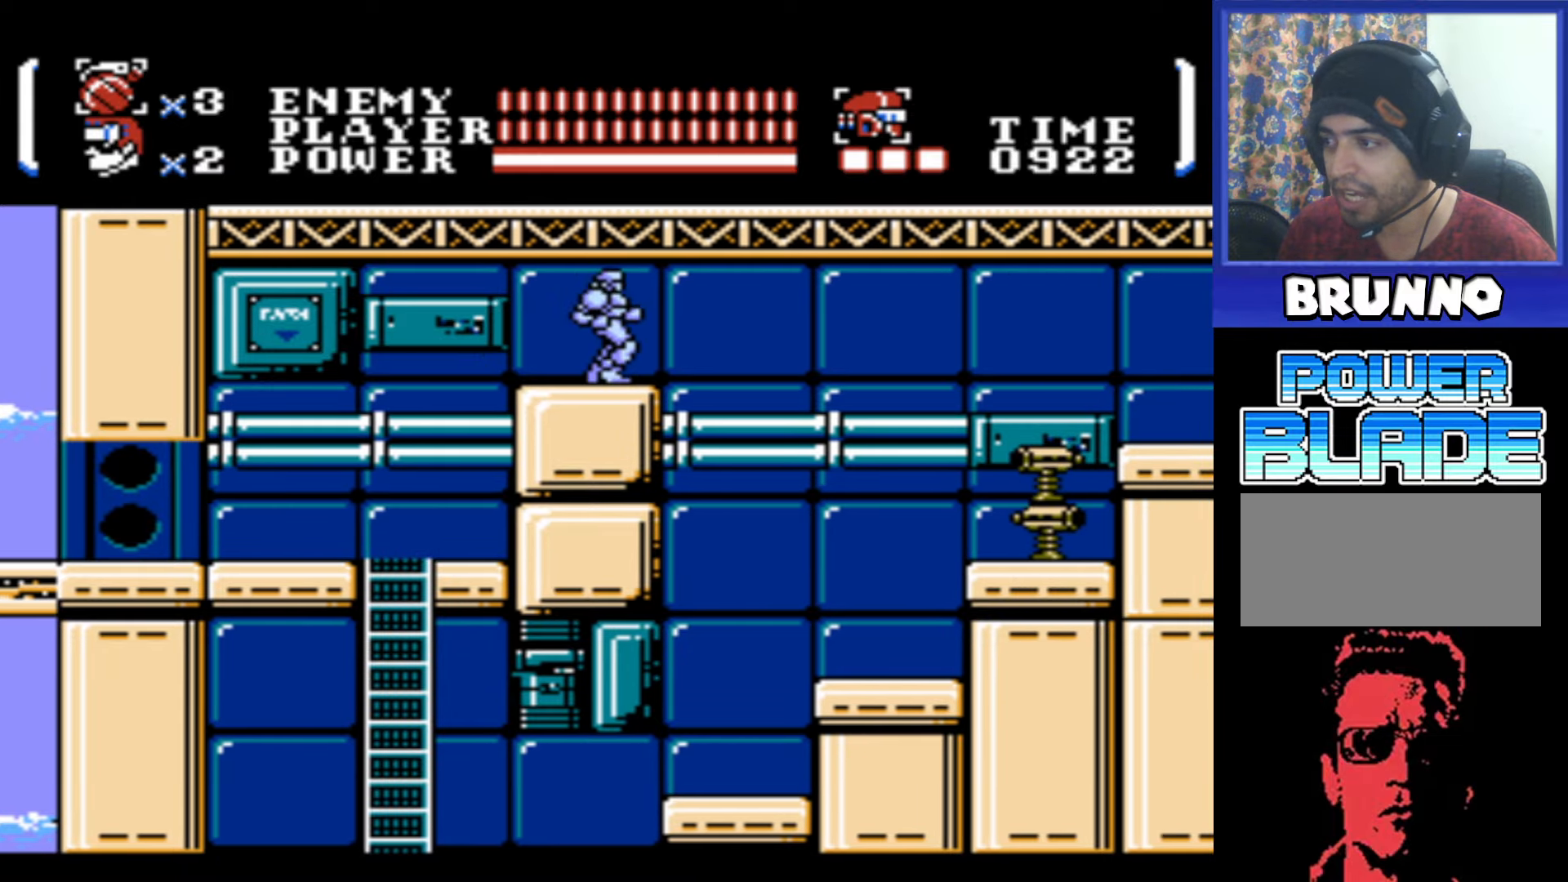
{"buttons": [], "events": [[150, "DPAD_RIGHT", "down"], [217, "DPAD_RIGHT", "up"]]}
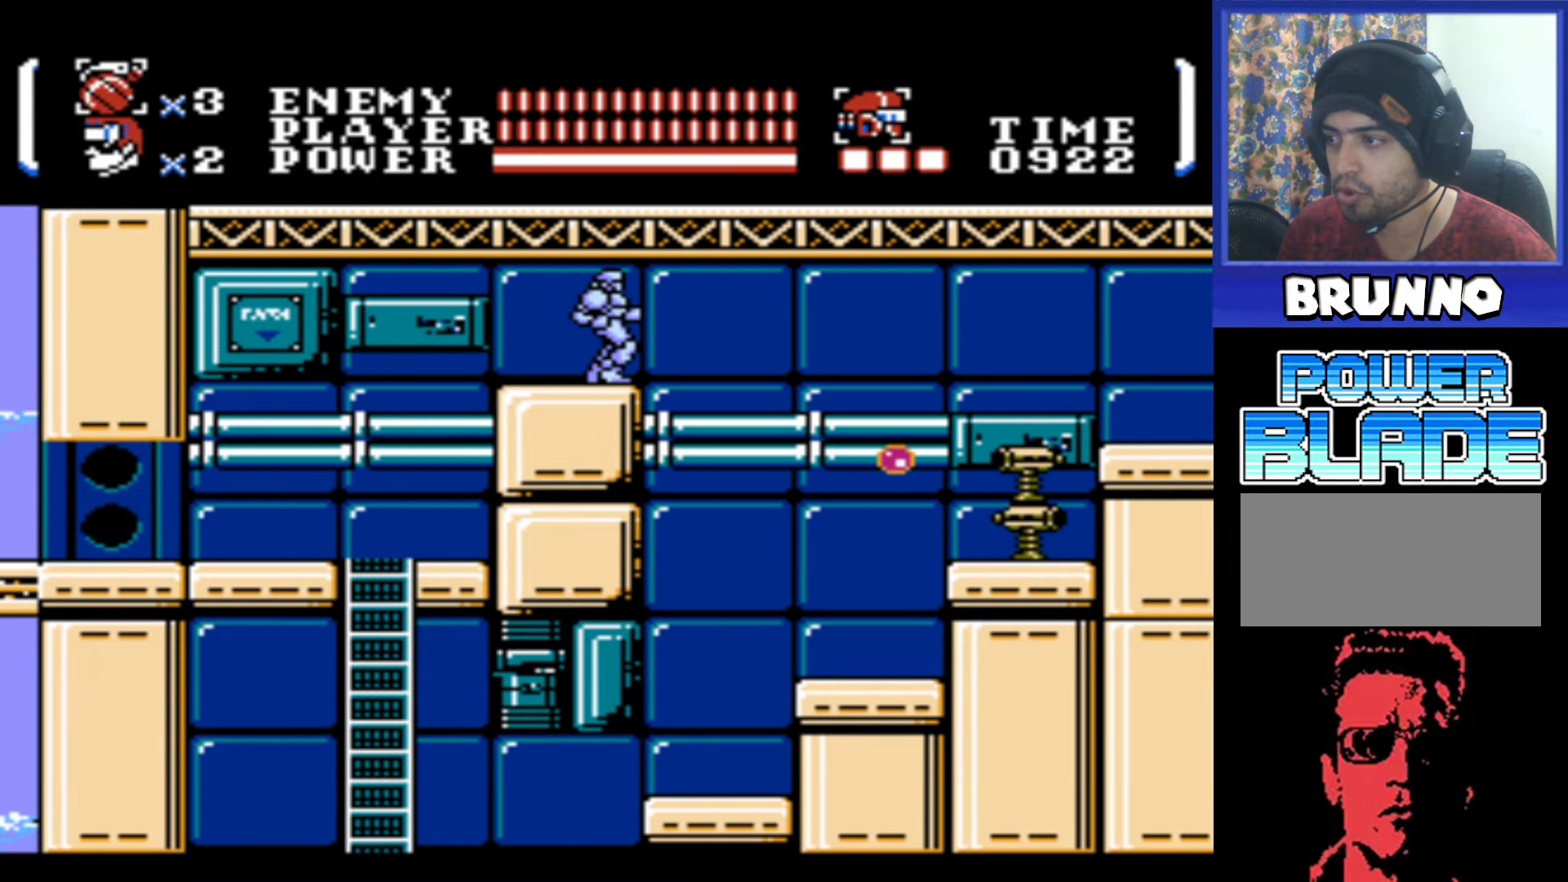
{"buttons": ["DPAD_RIGHT"], "events": [[50, "DPAD_RIGHT", "down"], [100, "A", "down"], [150, "DPAD_DOWN", "down"], [167, "A", "up"], [367, "B", "down"], [450, "B", "up"], [467, "DPAD_DOWN", "up"]]}
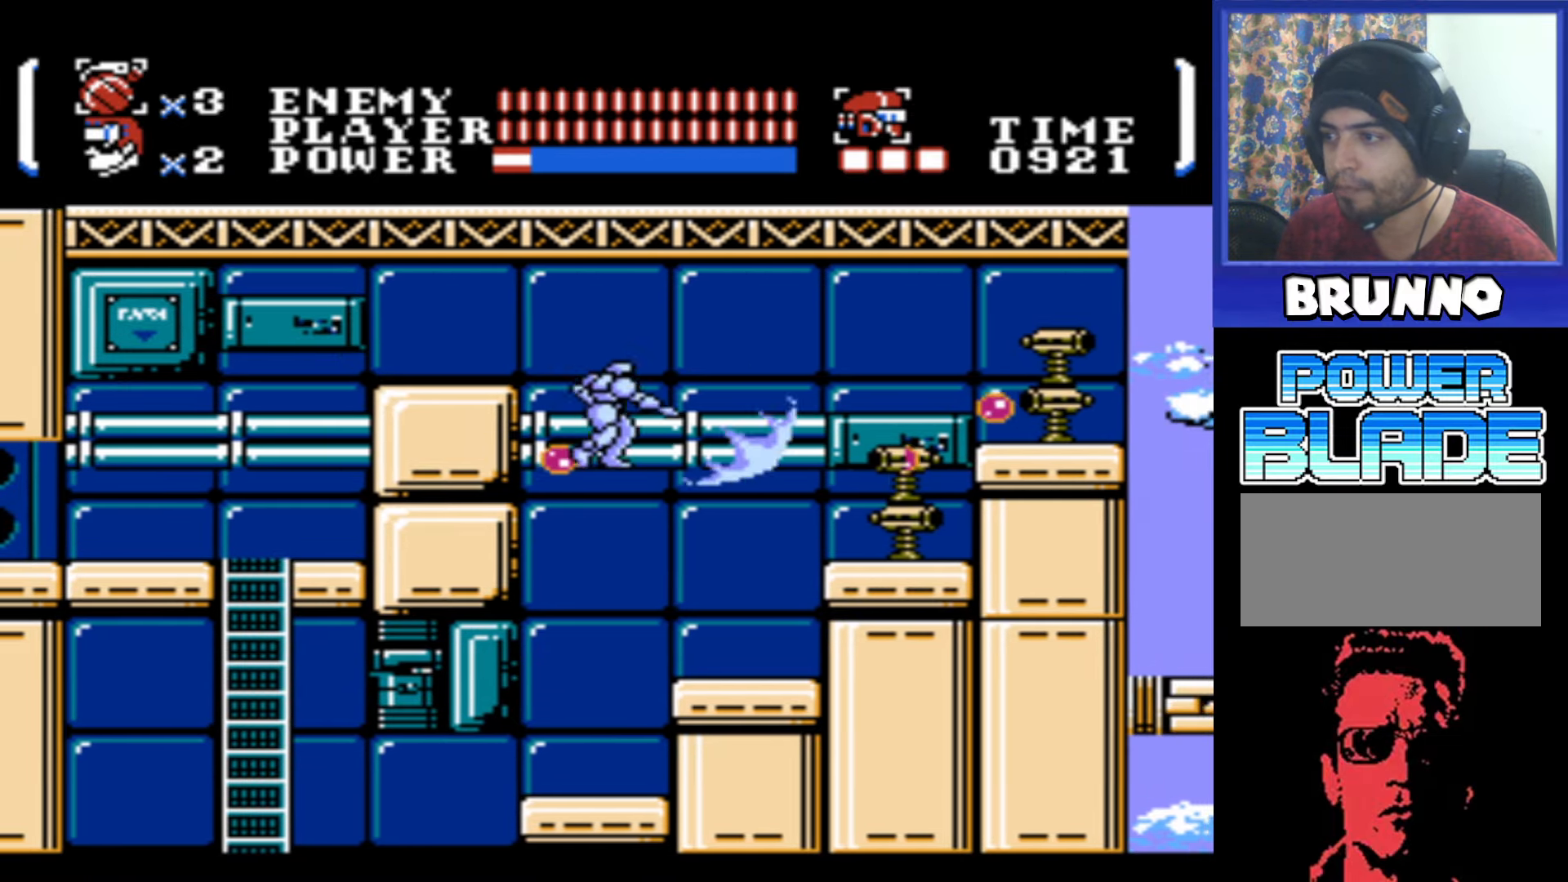
{"buttons": ["DPAD_RIGHT"], "events": [[217, "DPAD_RIGHT", "up"], [434, "DPAD_RIGHT", "down"]]}
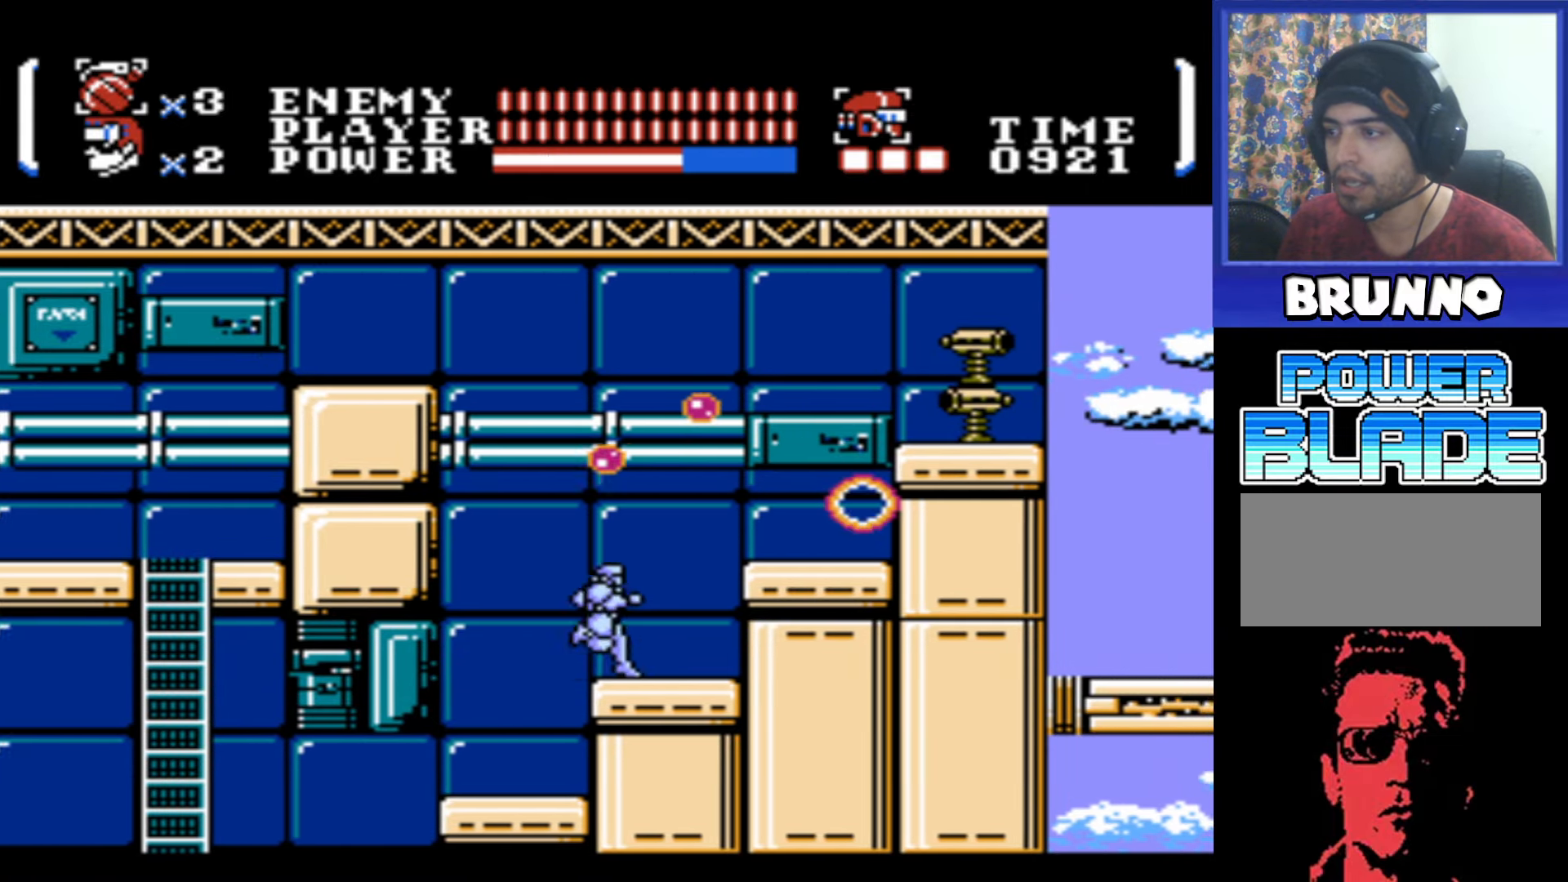
{"buttons": ["A", "DPAD_RIGHT"], "events": [[34, "DPAD_UP", "down"], [100, "B", "down"], [200, "B", "up"], [267, "DPAD_UP", "up"], [484, "A", "down"]]}
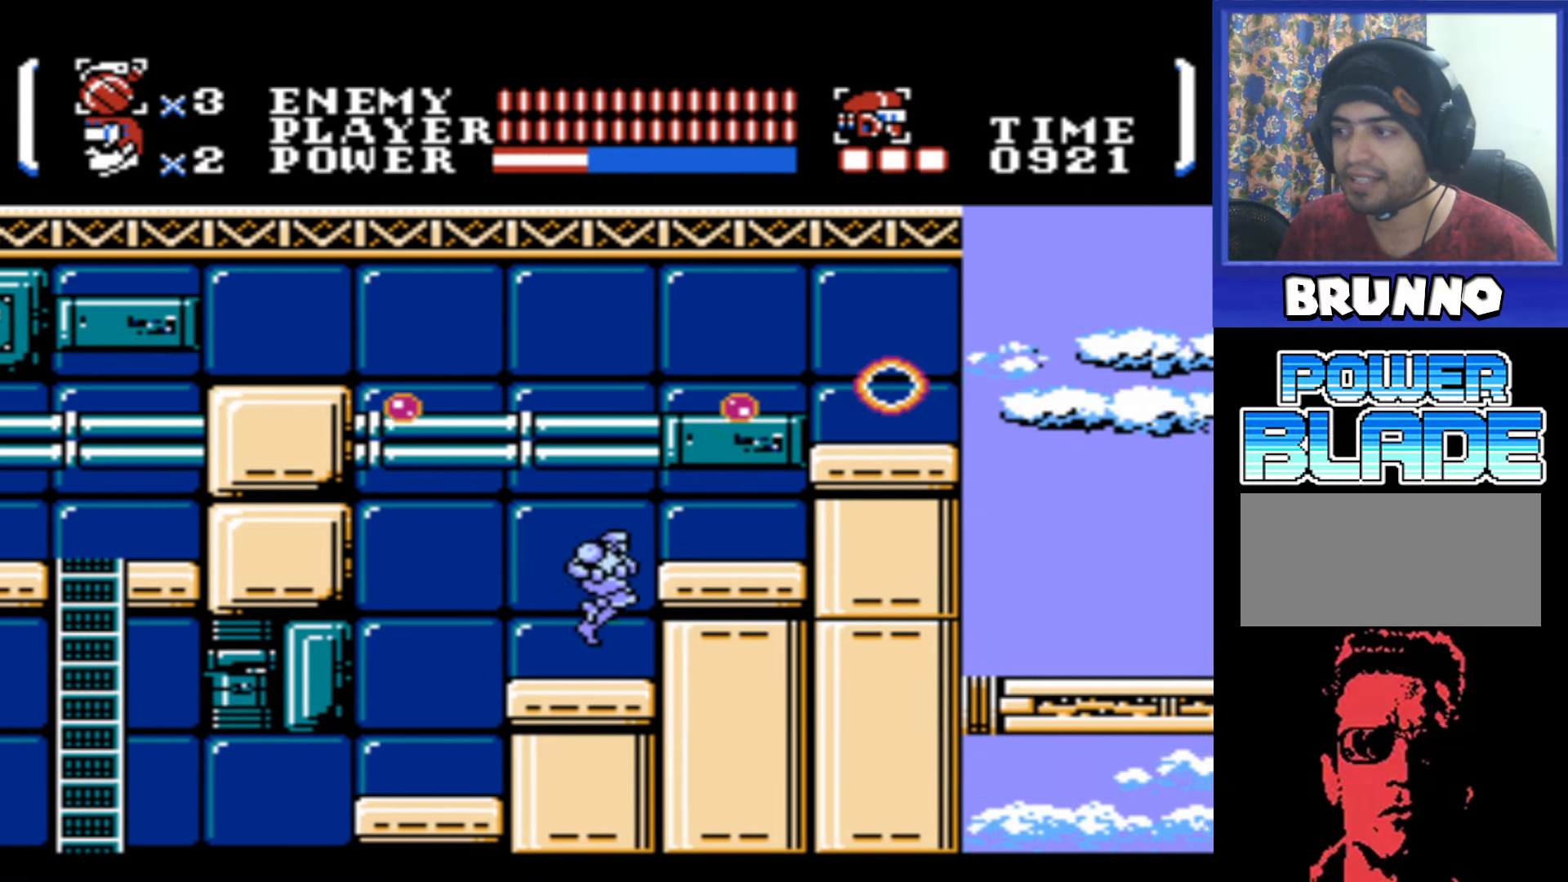
{"buttons": ["DPAD_RIGHT"], "events": [[34, "A", "up"]]}
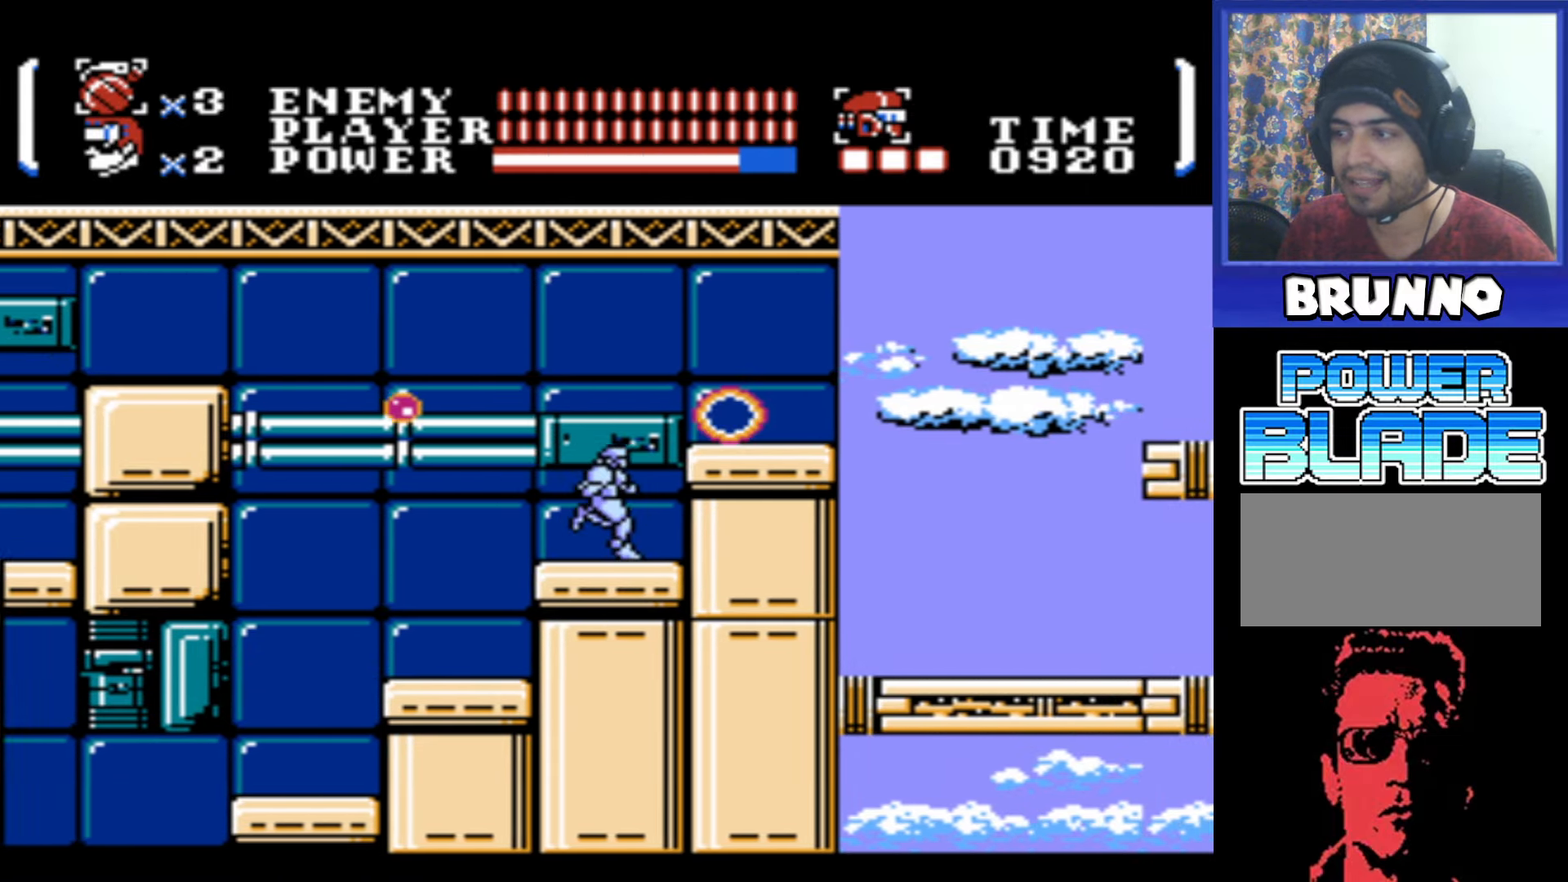
{"buttons": ["DPAD_RIGHT"], "events": [[17, "A", "down"], [184, "A", "up"]]}
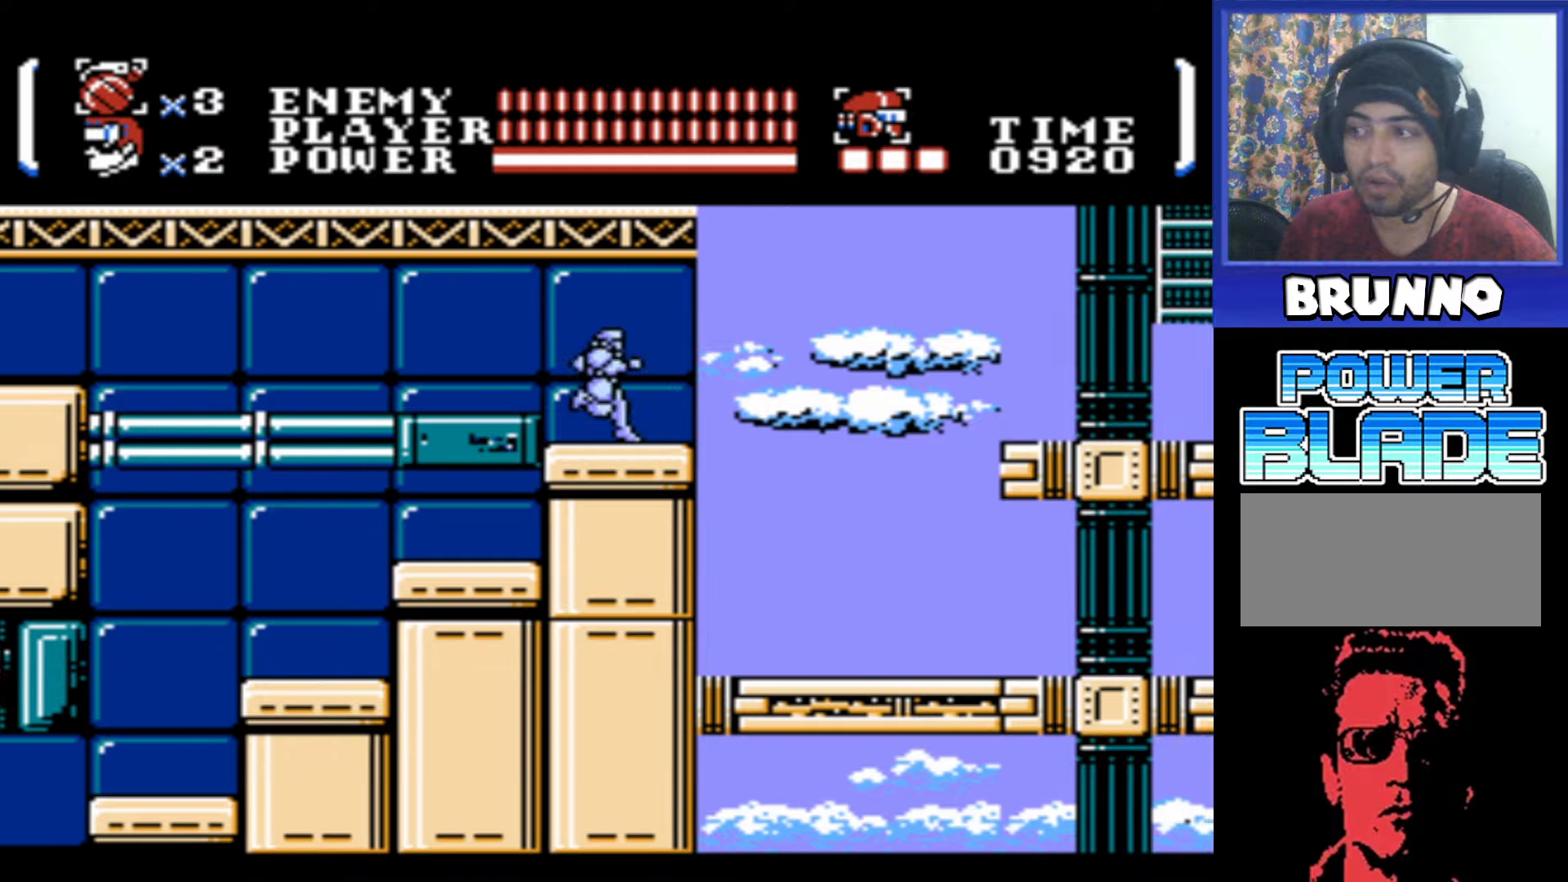
{"buttons": ["DPAD_RIGHT"], "events": []}
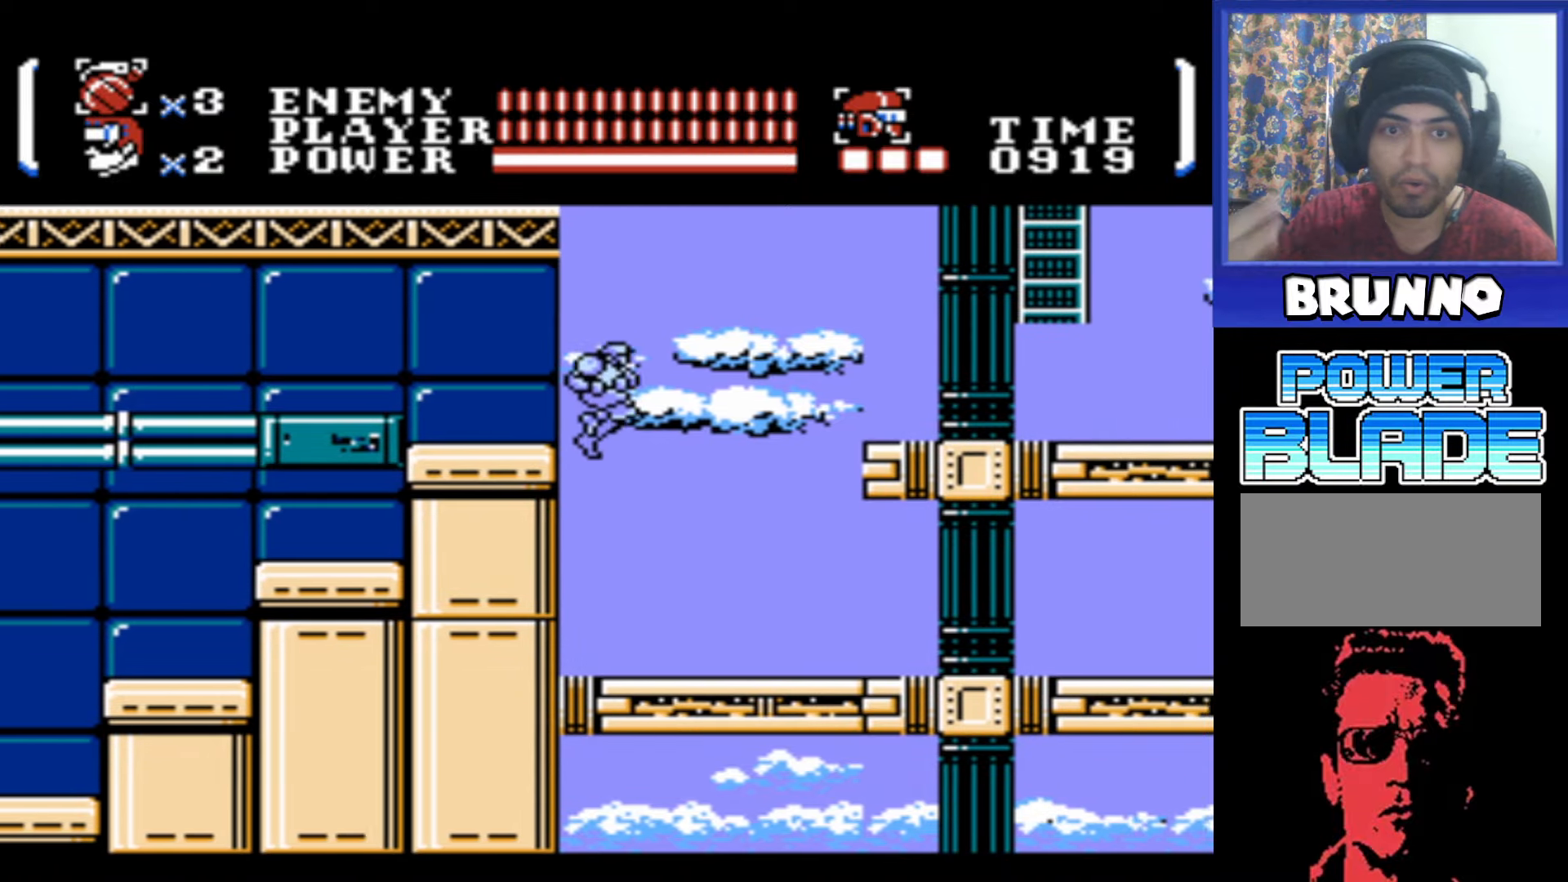
{"buttons": ["DPAD_RIGHT"], "events": []}
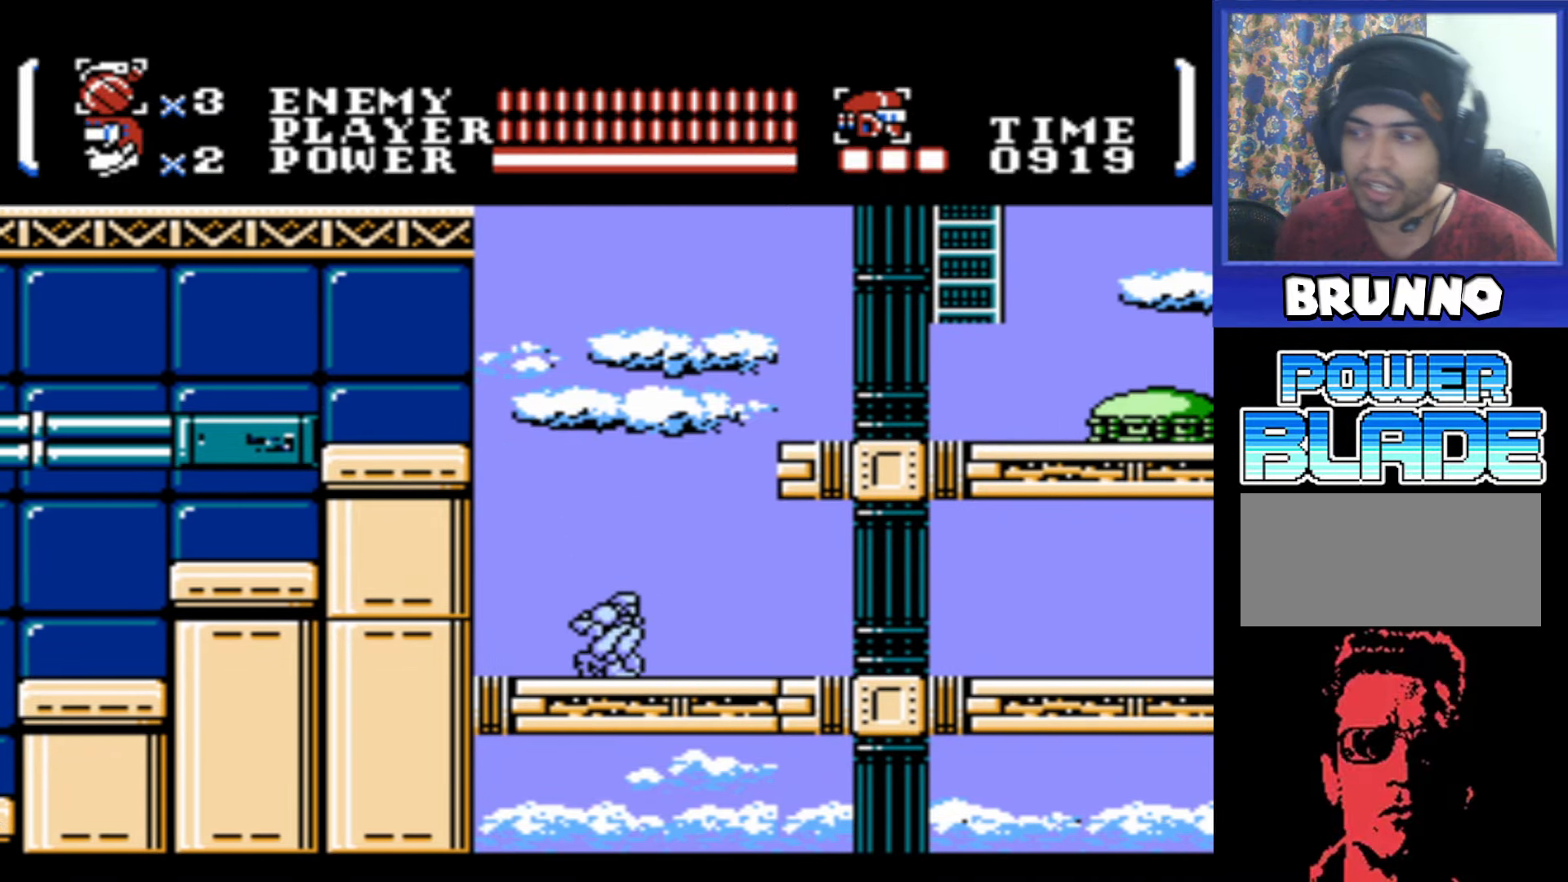
{"buttons": ["DPAD_RIGHT"], "events": []}
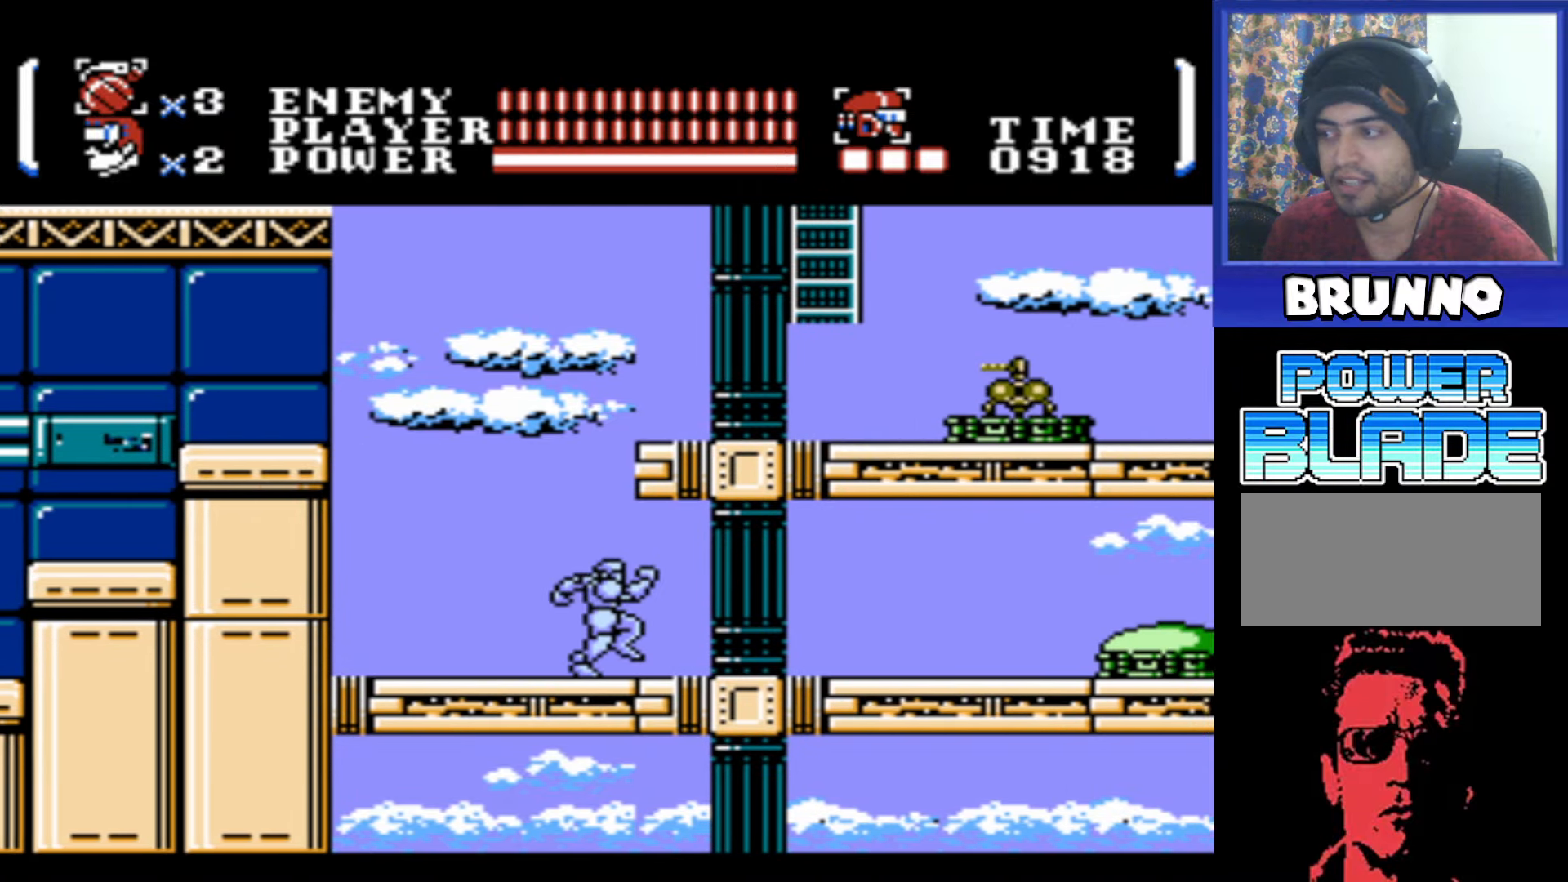
{"buttons": ["DPAD_UP", "DPAD_RIGHT"], "events": [[200, "DPAD_UP", "down"], [233, "B", "down"], [300, "B", "up"]]}
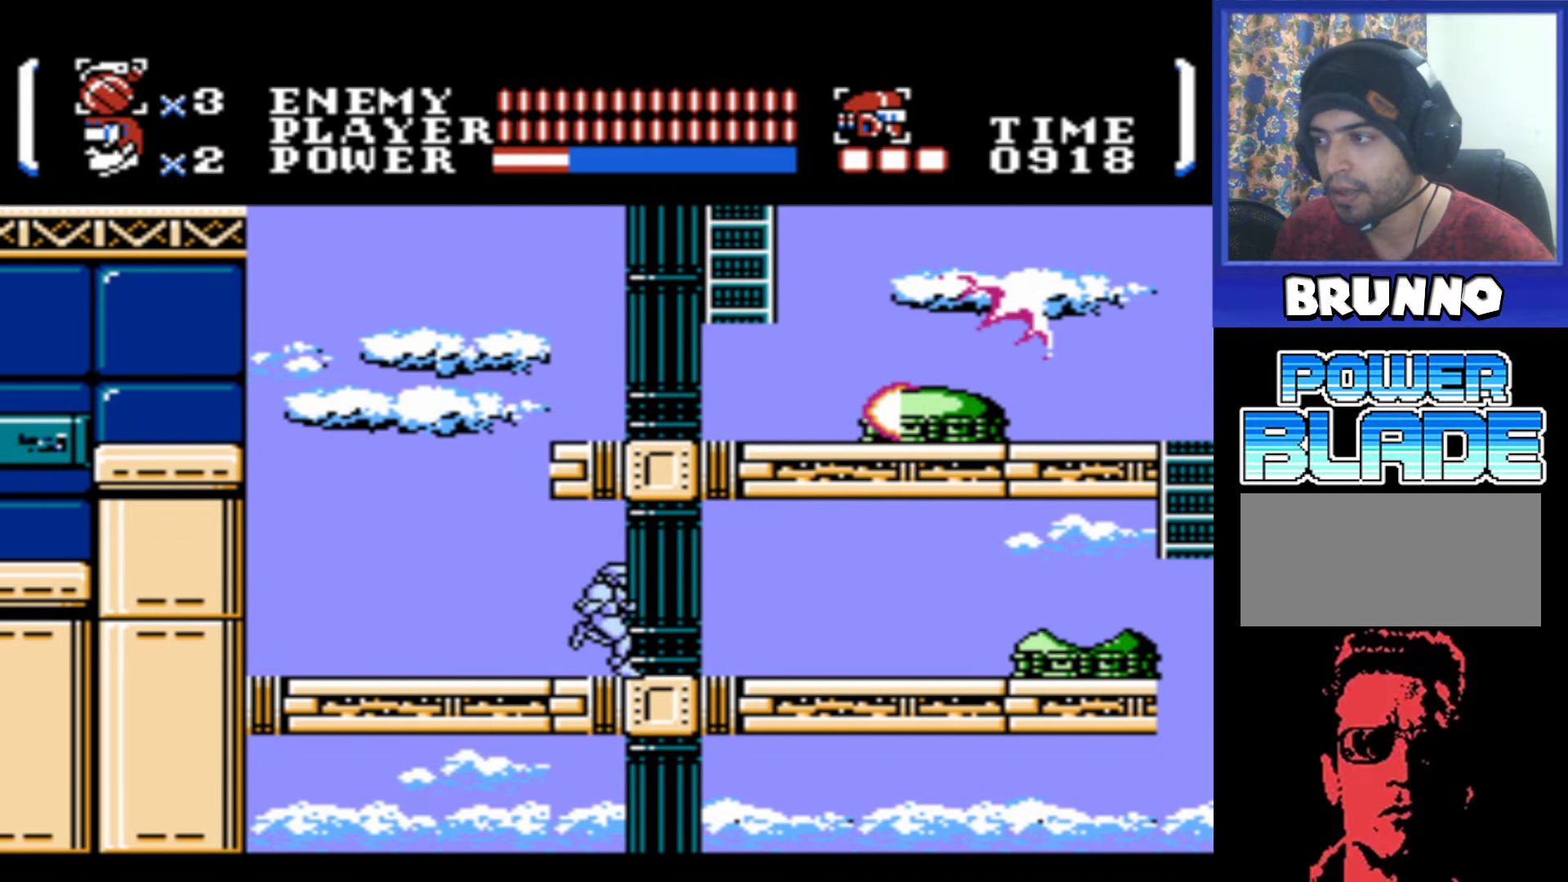
{"buttons": ["DPAD_UP", "DPAD_RIGHT"], "events": [[50, "B", "down"], [116, "B", "up"], [433, "B", "down"], [500, "B", "up"]]}
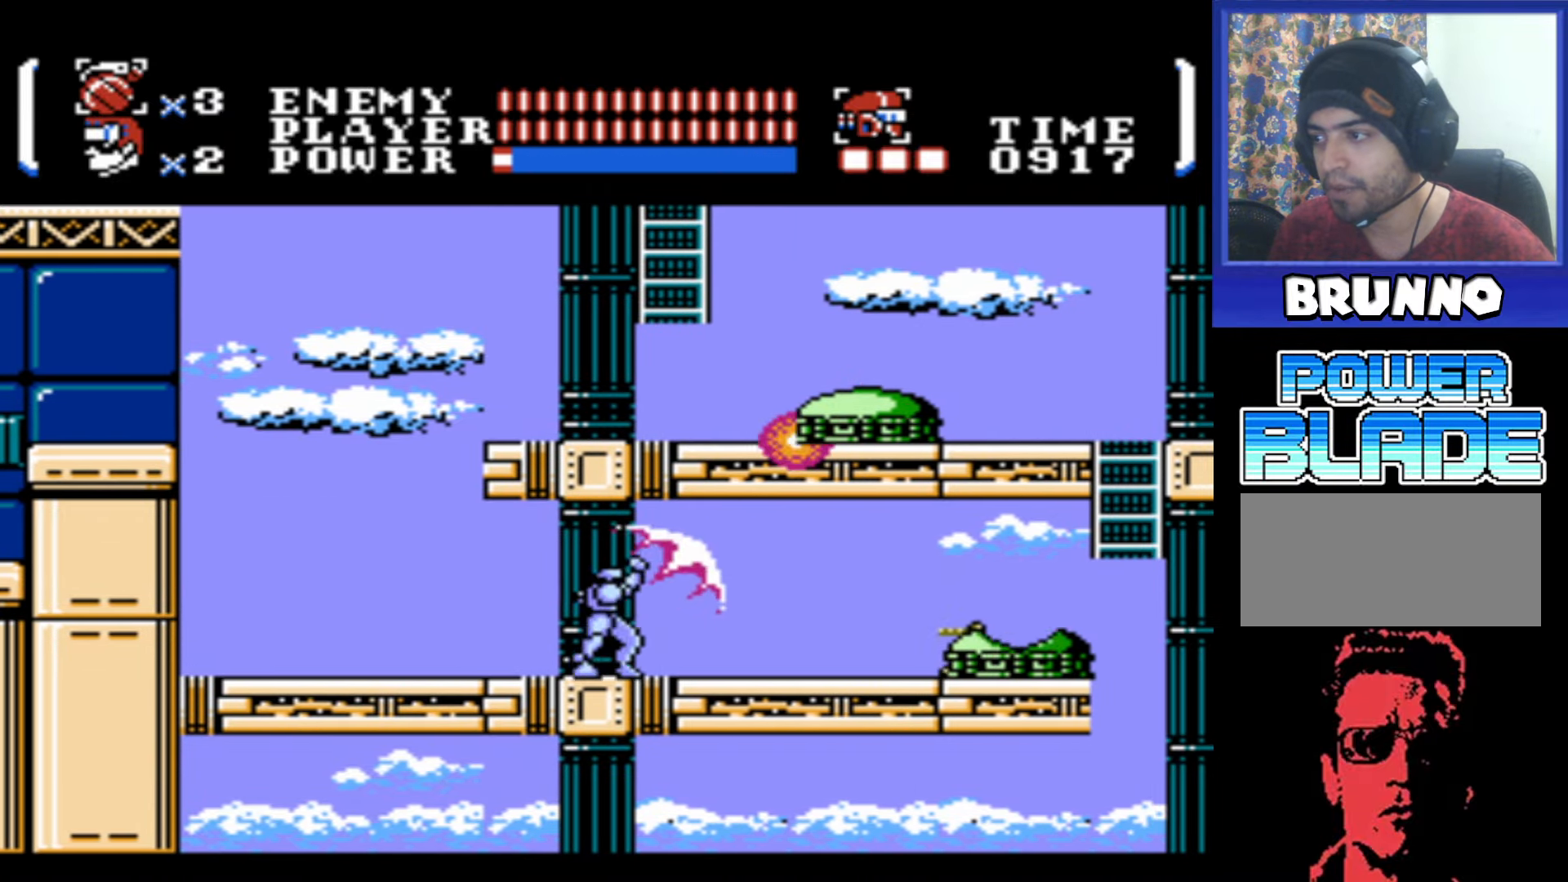
{"buttons": [], "events": [[116, "DPAD_UP", "up"], [383, "B", "down"], [383, "DPAD_RIGHT", "up"], [450, "B", "up"]]}
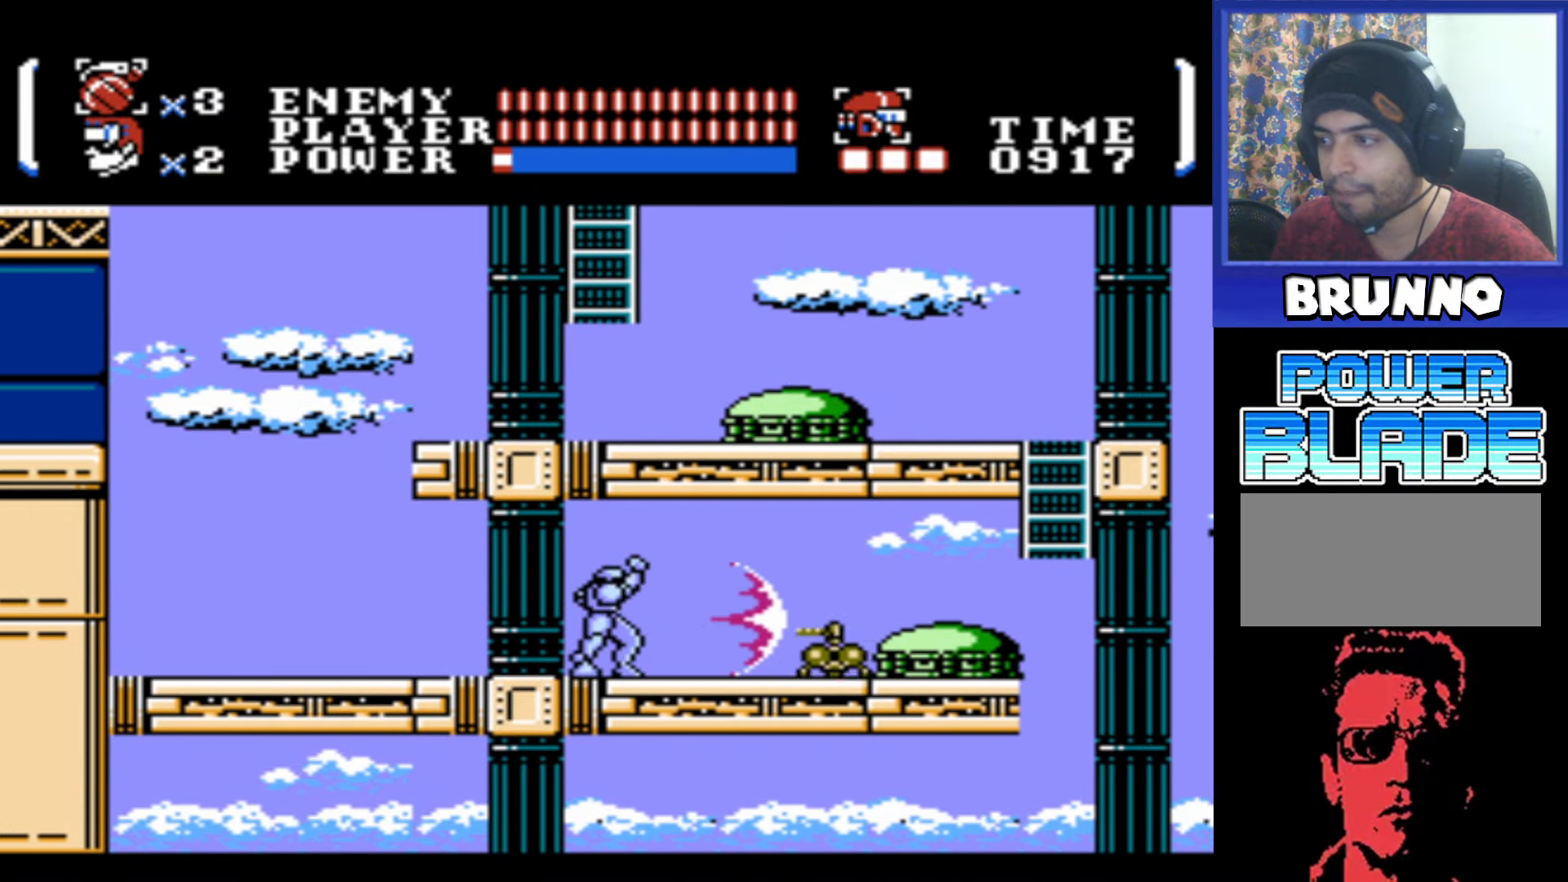
{"buttons": ["B", "DPAD_UP"], "events": [[50, "B", "down"], [150, "B", "up"], [250, "DPAD_RIGHT", "down"], [466, "DPAD_UP", "down"], [483, "DPAD_RIGHT", "up"], [500, "B", "down"]]}
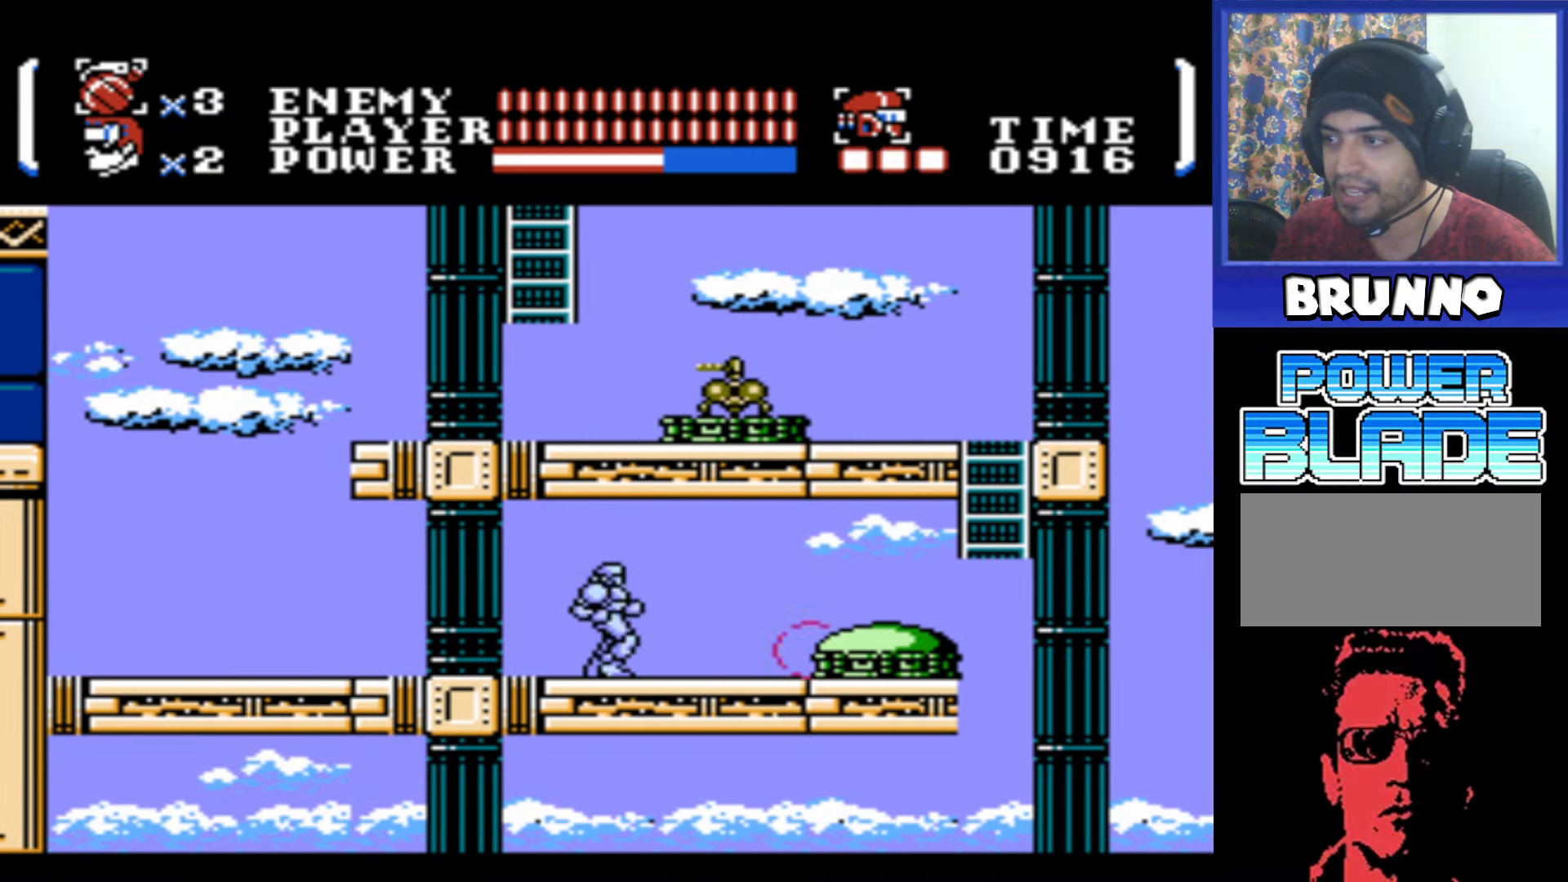
{"buttons": ["DPAD_UP", "DPAD_RIGHT"], "events": [[100, "B", "up"], [100, "DPAD_RIGHT", "down"], [166, "B", "down"], [233, "B", "up"]]}
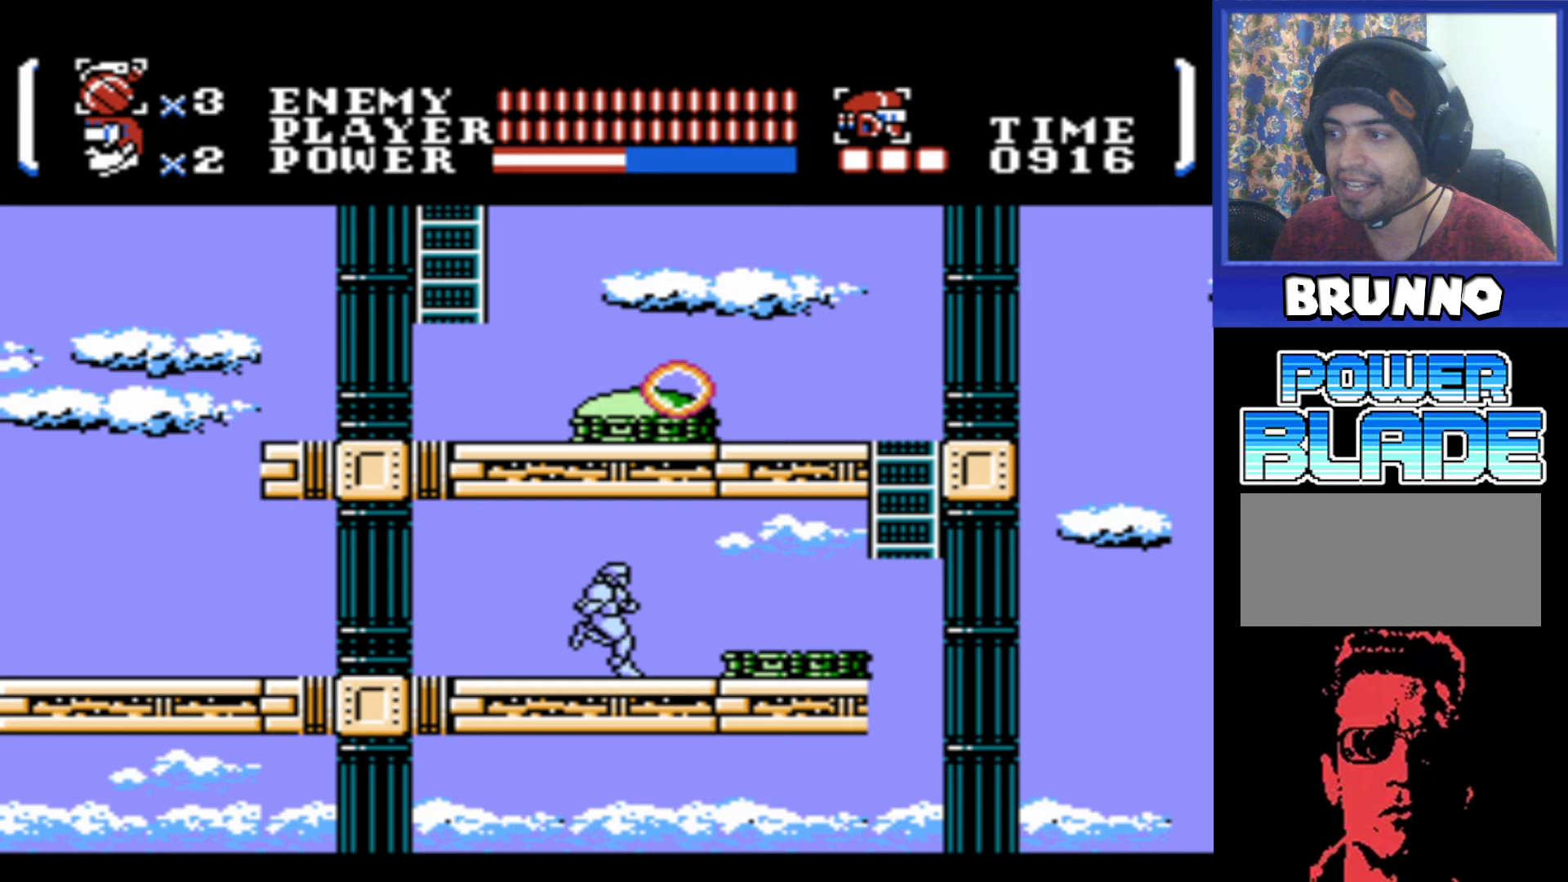
{"buttons": ["B"], "events": [[17, "DPAD_RIGHT", "up"], [67, "B", "down"], [117, "B", "up"], [233, "B", "down"], [317, "B", "up"], [350, "DPAD_UP", "up"], [483, "B", "down"]]}
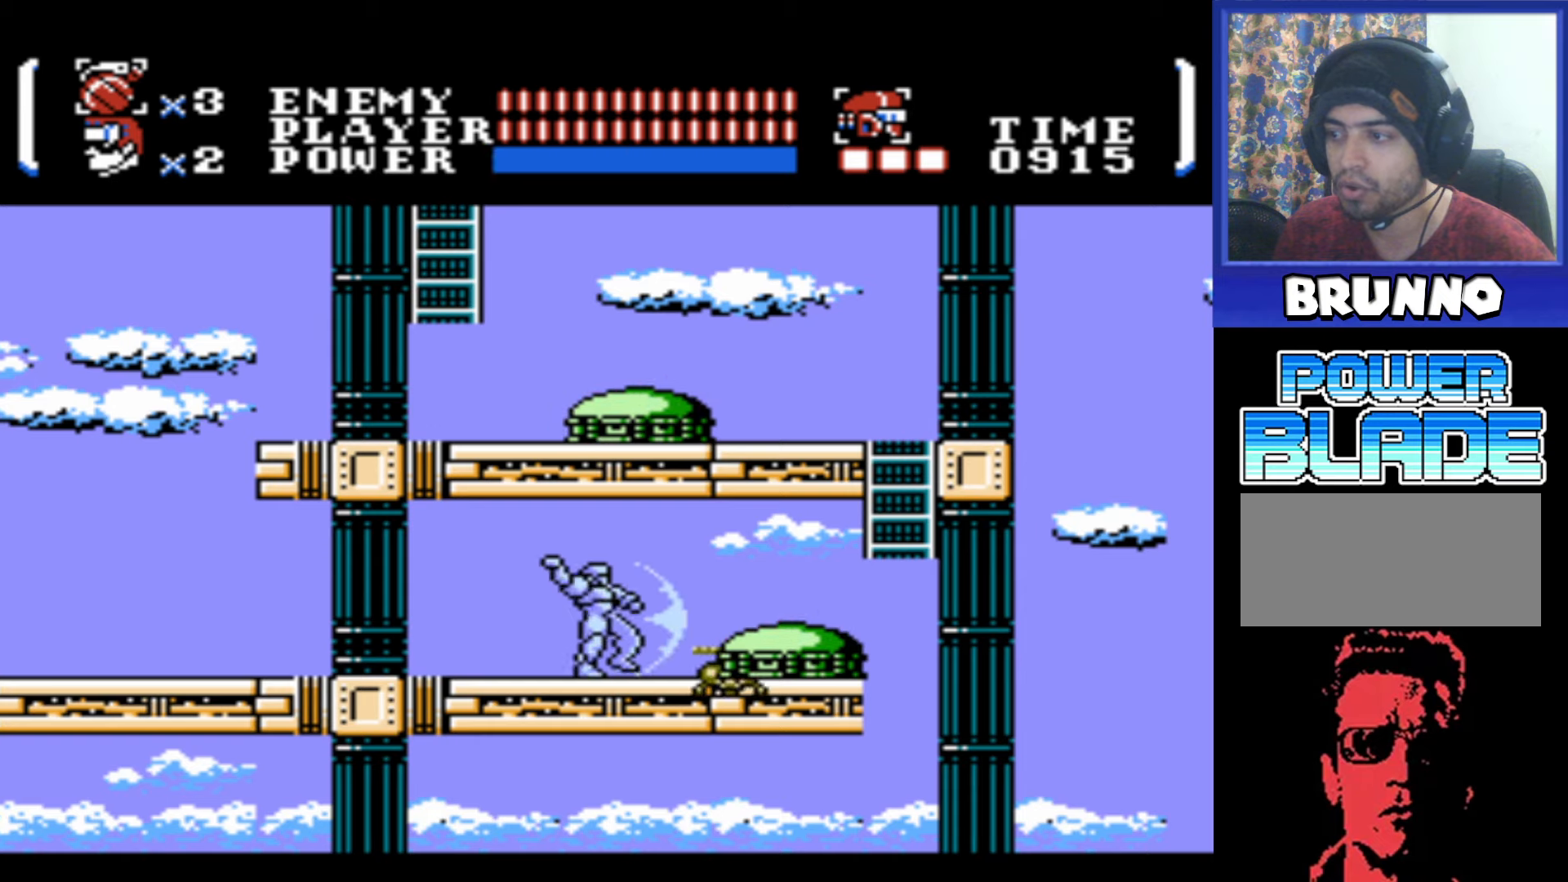
{"buttons": [], "events": [[50, "B", "up"], [133, "B", "down"], [267, "B", "up"], [300, "B", "down"], [367, "B", "up"]]}
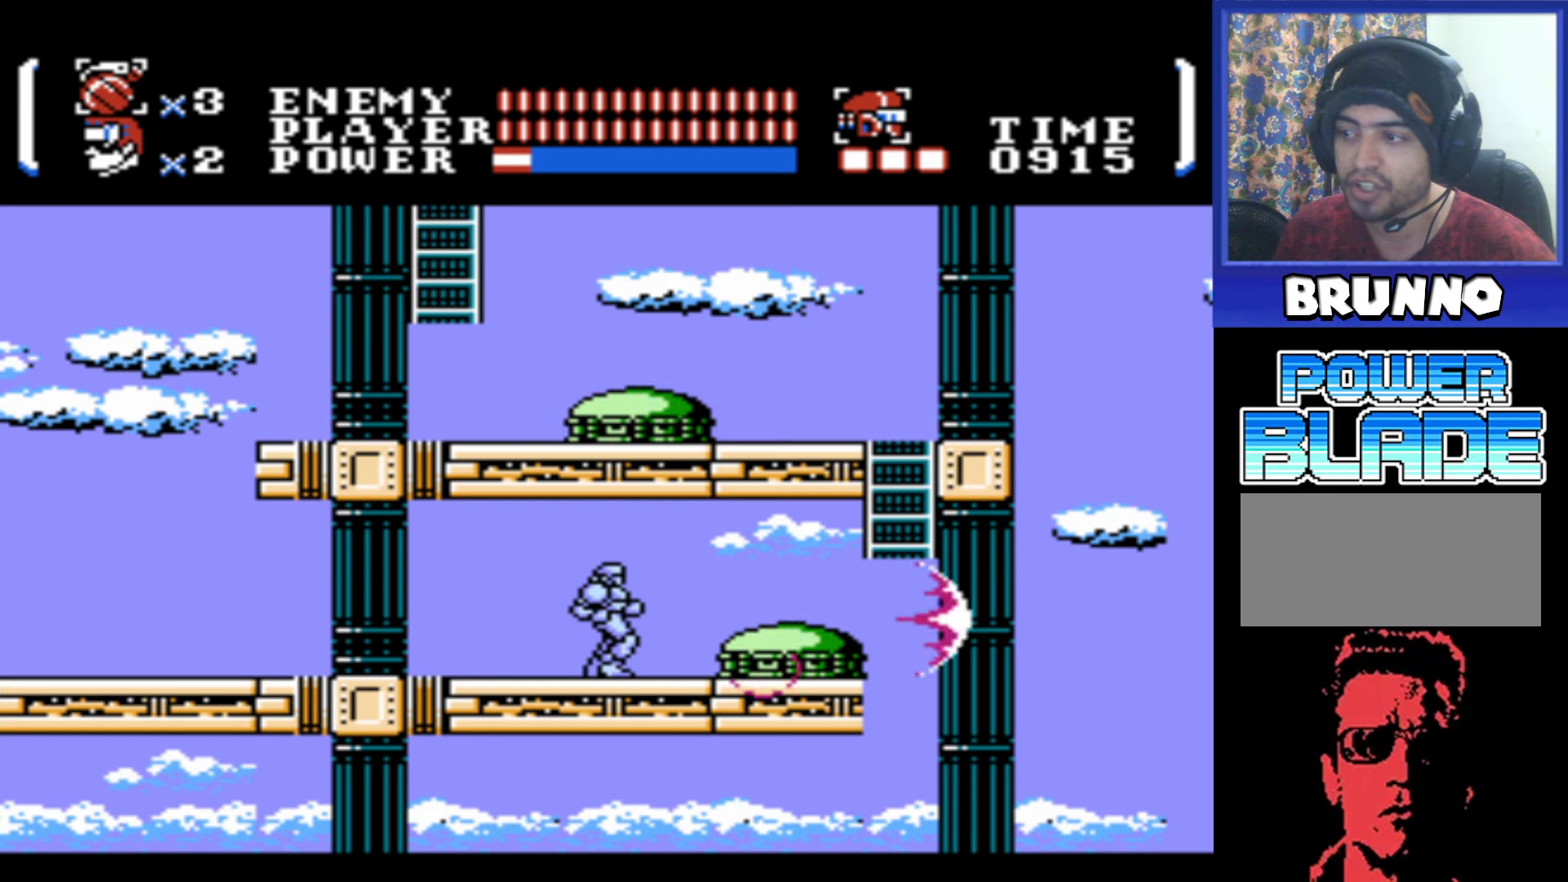
{"buttons": ["DPAD_UP"], "events": [[33, "DPAD_UP", "down"], [200, "B", "down"], [267, "B", "up"], [383, "B", "down"], [467, "B", "up"]]}
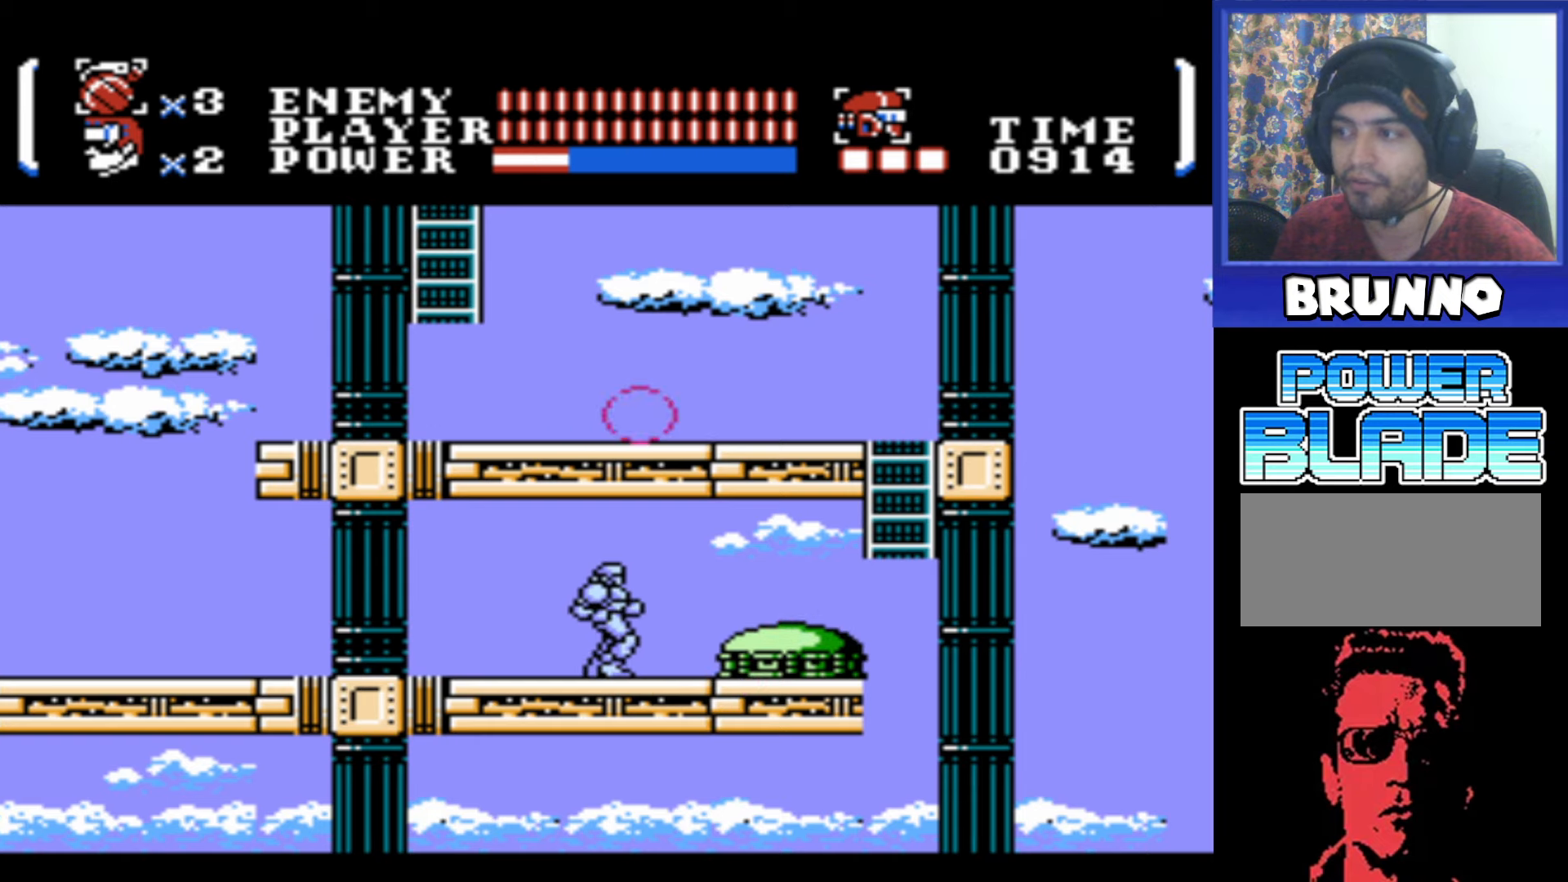
{"buttons": ["B"], "events": [[33, "DPAD_UP", "up"], [500, "B", "down"]]}
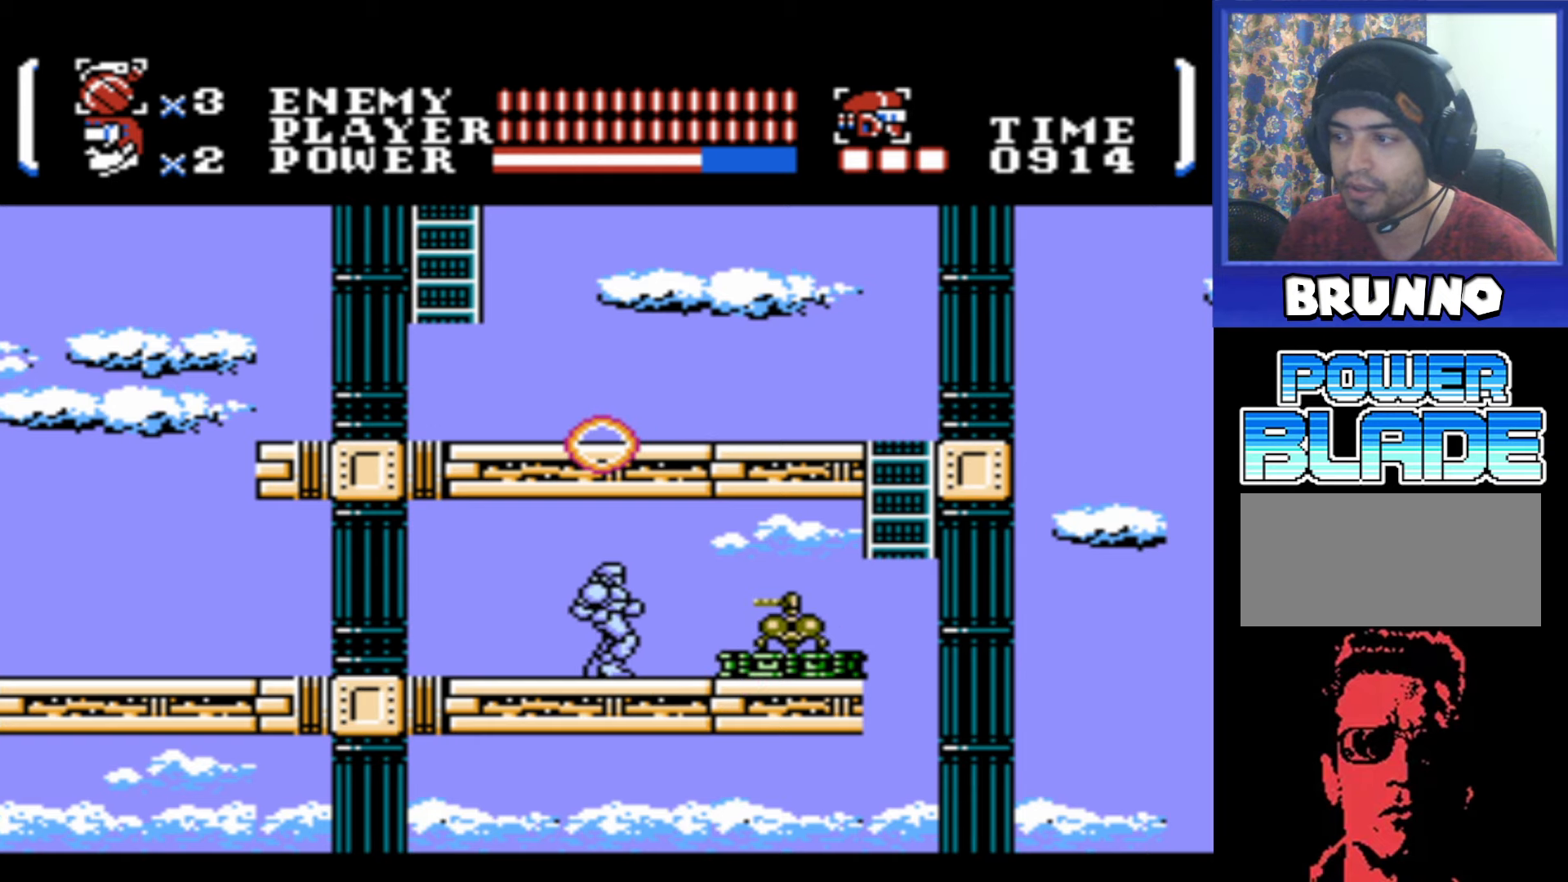
{"buttons": ["B"], "events": [[83, "B", "up"], [183, "B", "down"], [250, "B", "up"], [350, "B", "down"], [433, "B", "up"], [500, "B", "down"]]}
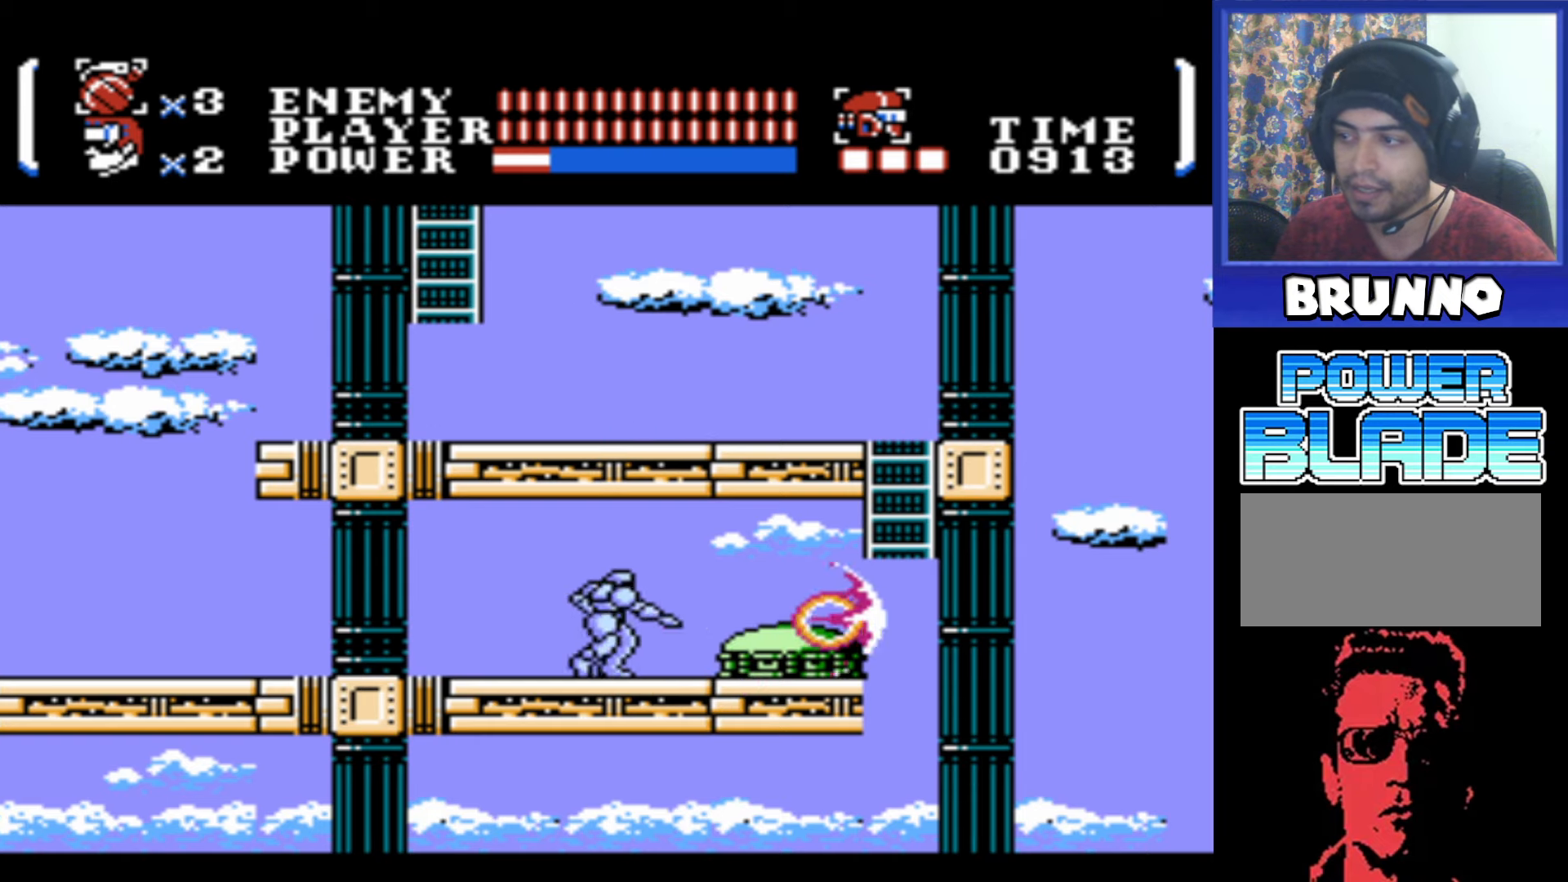
{"buttons": [], "events": [[83, "B", "up"], [200, "B", "down"], [250, "B", "up"], [367, "B", "down"], [450, "B", "up"]]}
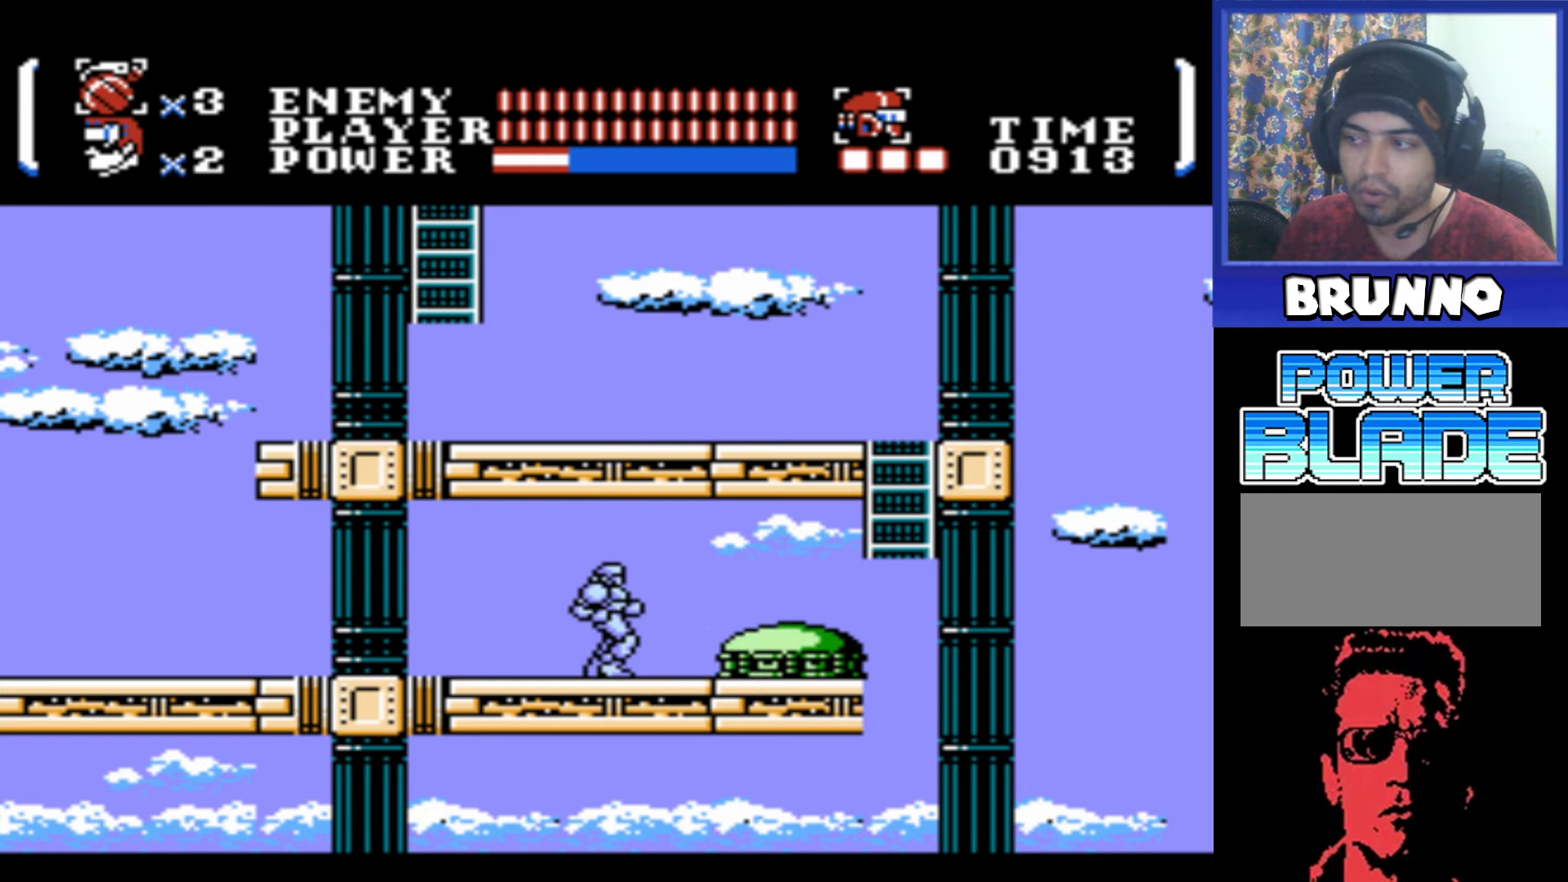
{"buttons": ["B"], "events": [[267, "B", "down"], [333, "B", "up"], [433, "B", "down"]]}
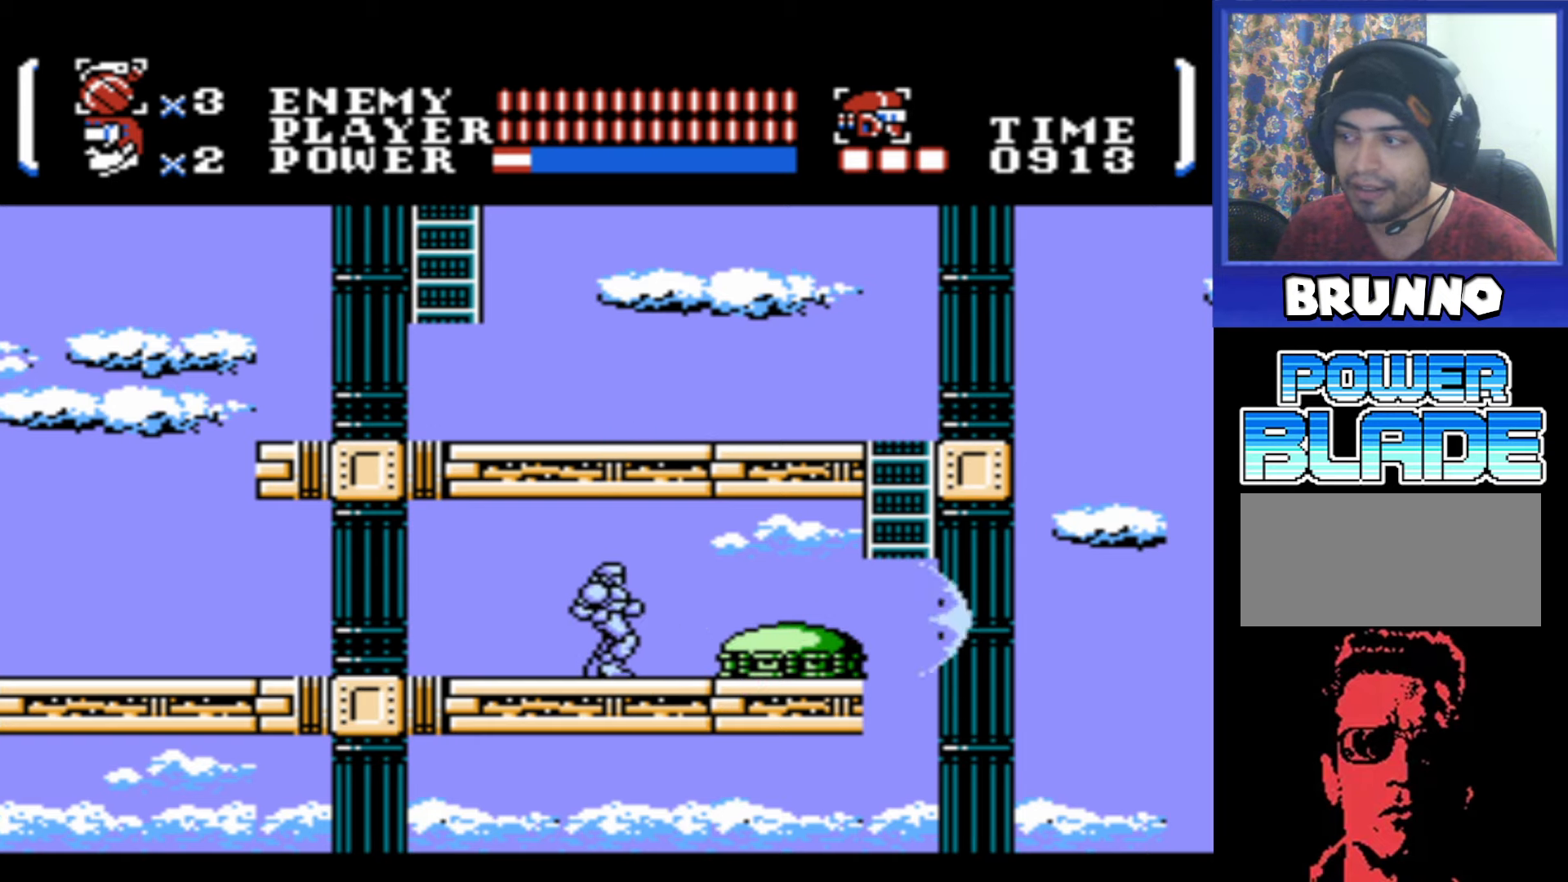
{"buttons": ["B"], "events": [[50, "B", "up"], [167, "B", "down"], [267, "B", "up"], [450, "B", "down"]]}
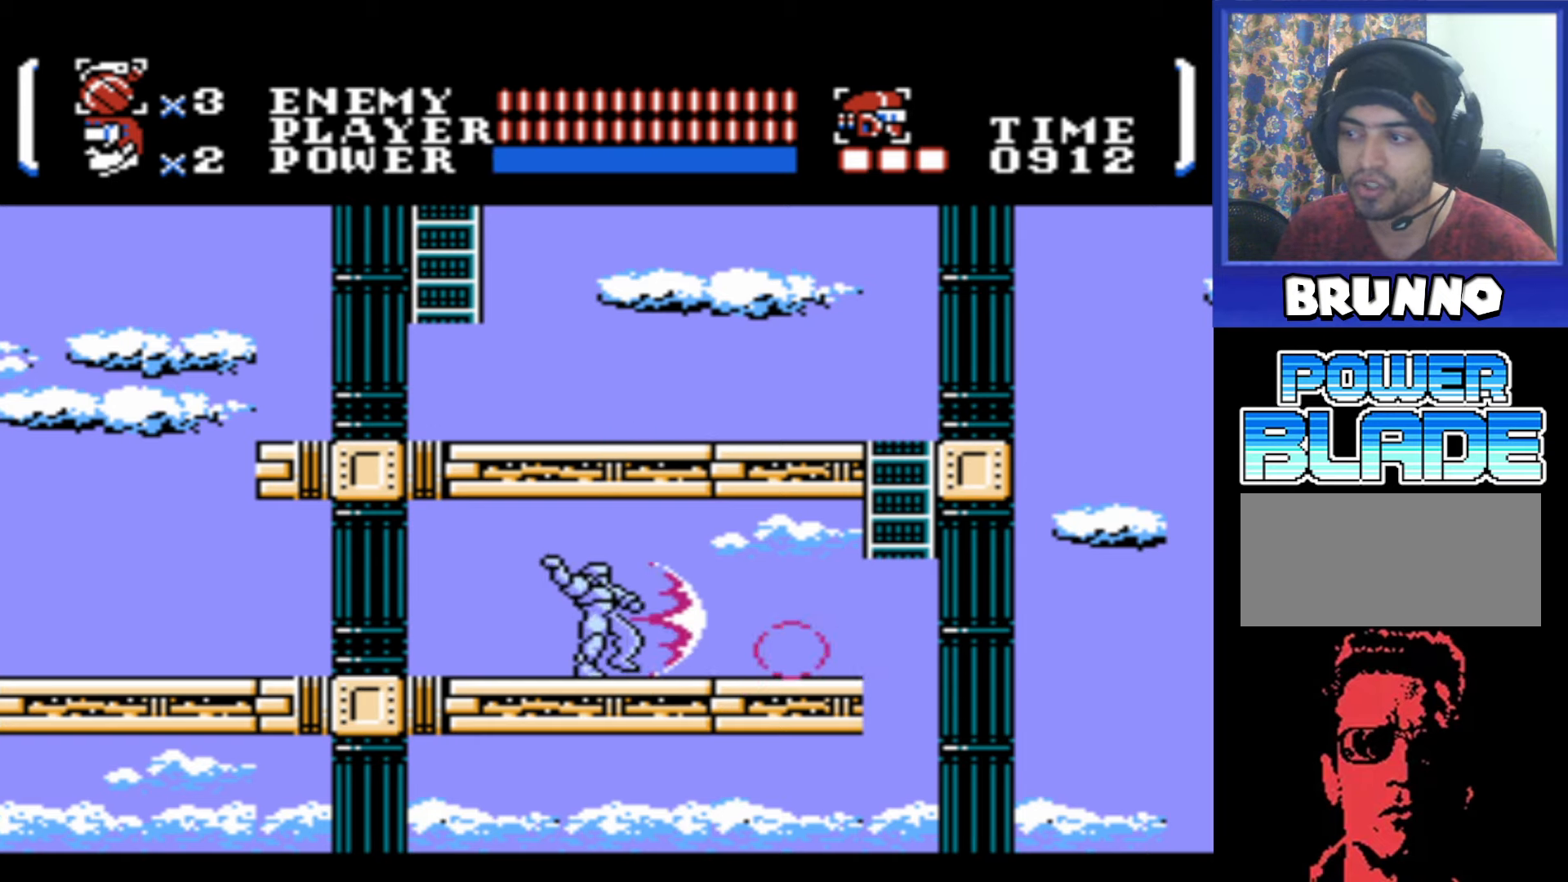
{"buttons": ["DPAD_RIGHT"], "events": [[50, "B", "up"], [184, "DPAD_RIGHT", "down"]]}
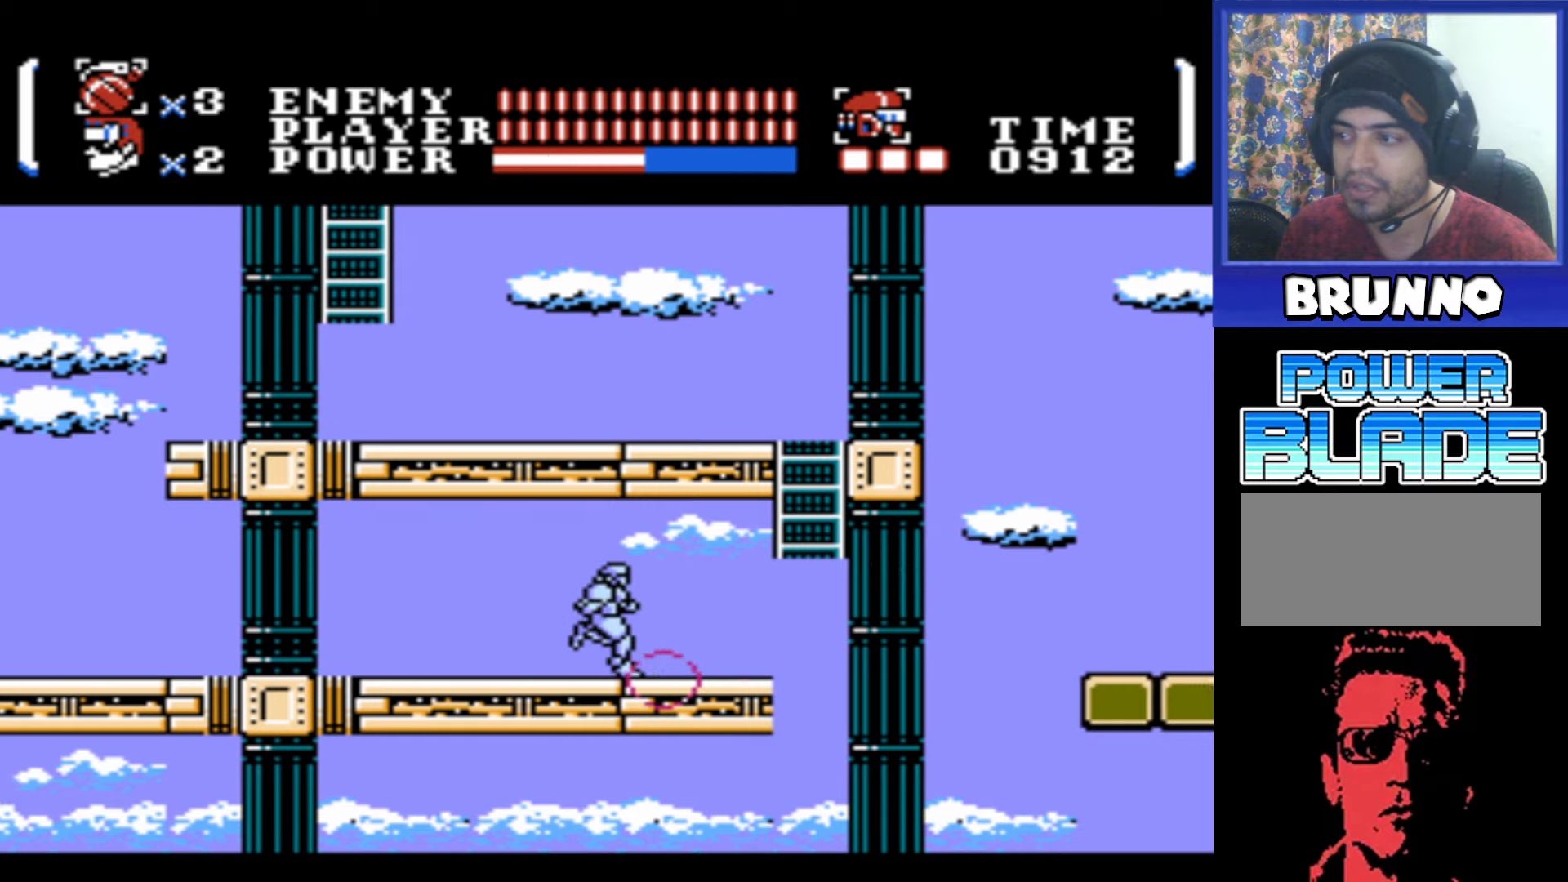
{"buttons": [], "events": [[500, "DPAD_RIGHT", "up"]]}
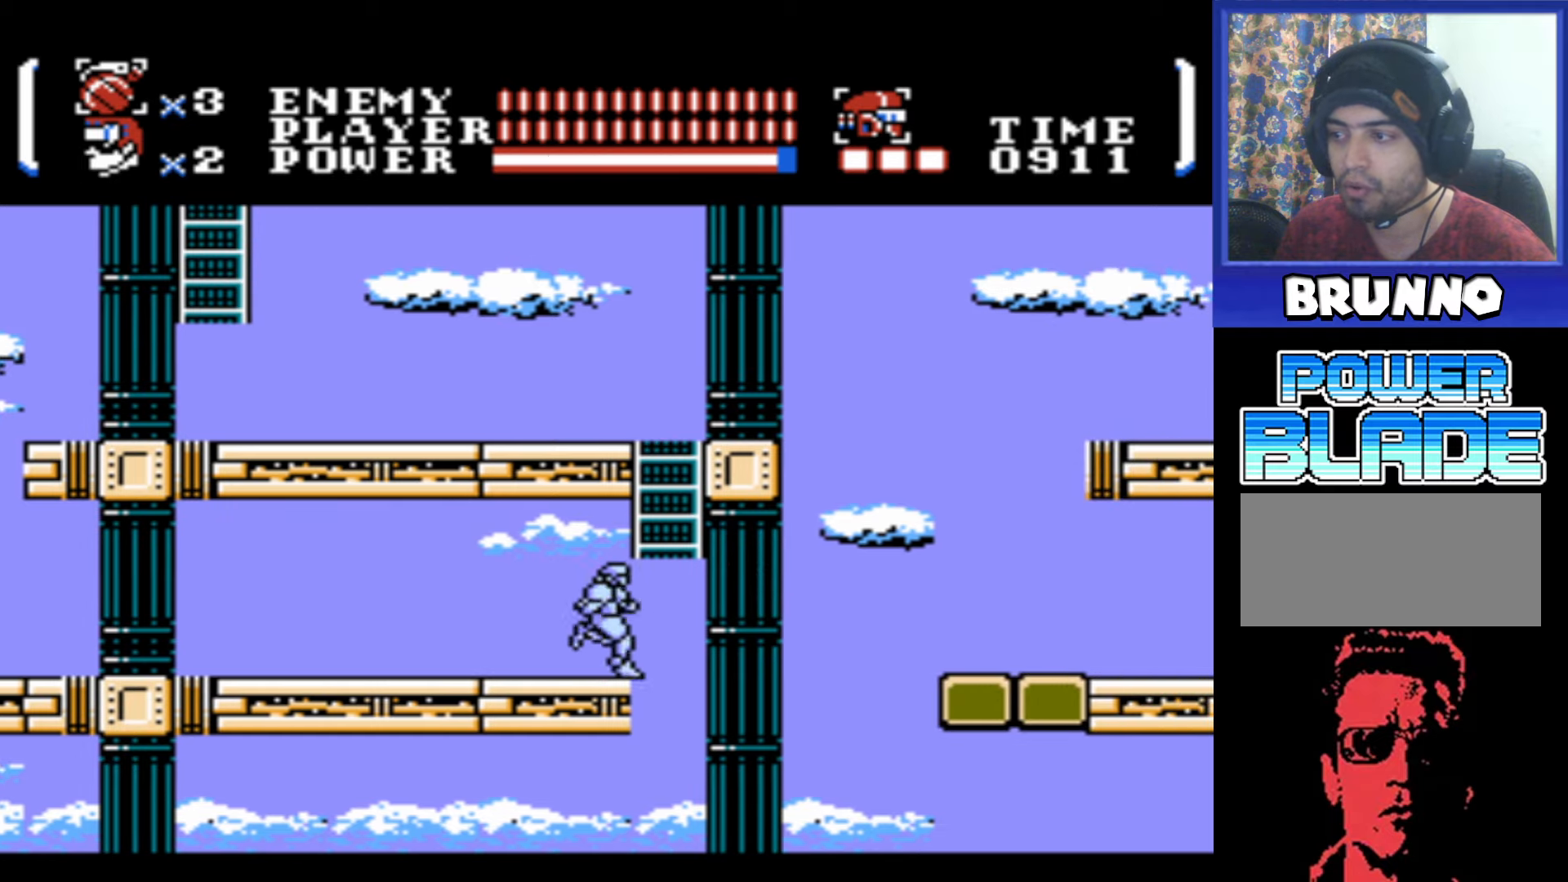
{"buttons": ["A", "DPAD_UP"], "events": [[184, "DPAD_RIGHT", "down"], [234, "A", "down"], [284, "DPAD_UP", "down"], [434, "DPAD_RIGHT", "up"]]}
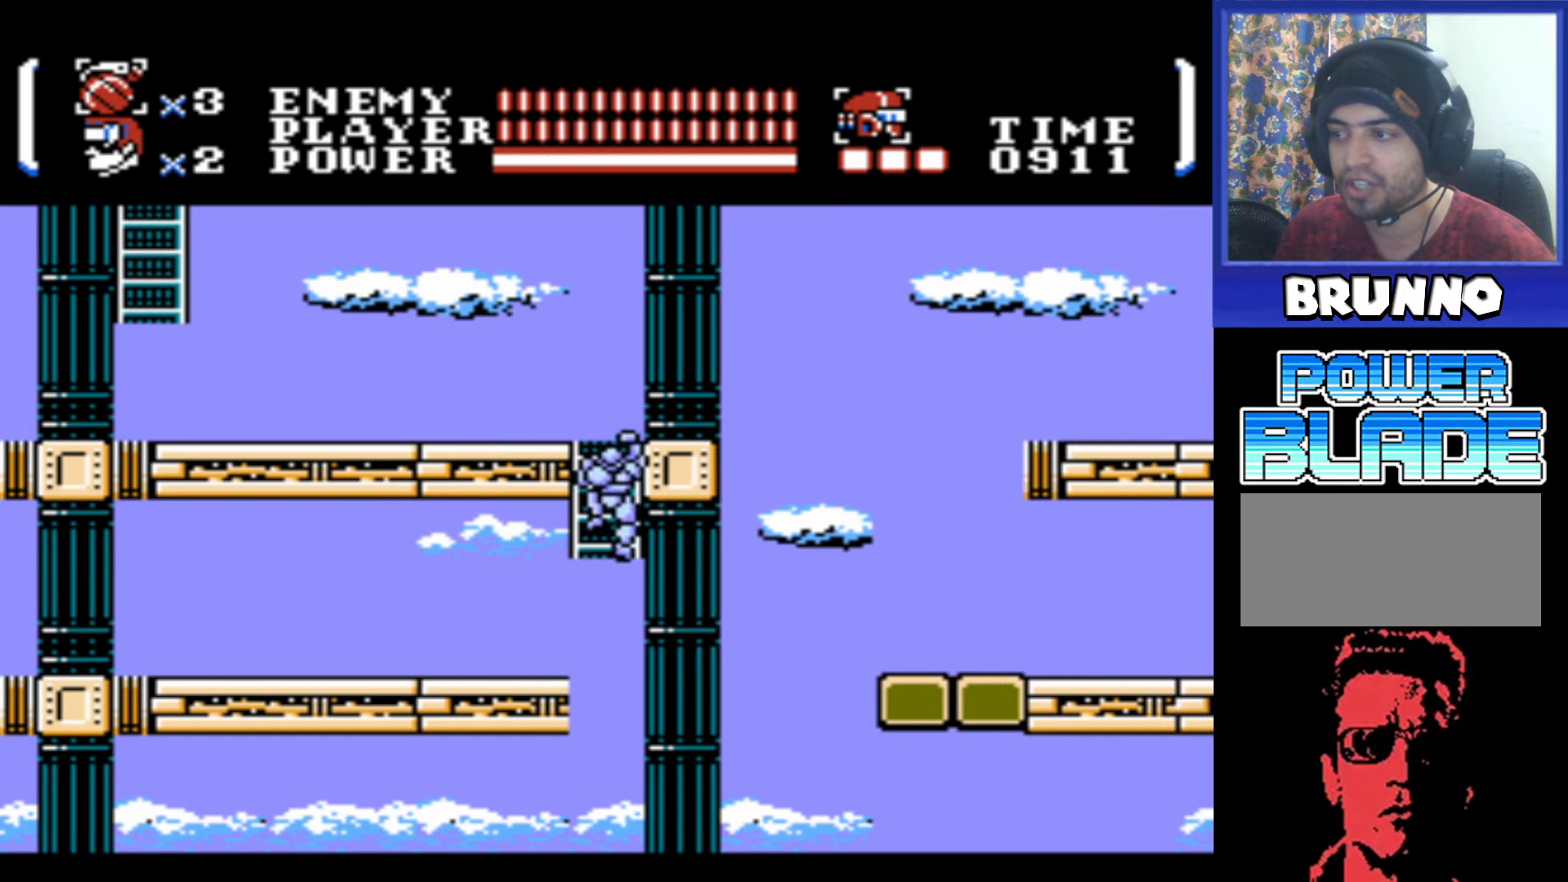
{"buttons": ["DPAD_LEFT"], "events": [[84, "A", "up"], [384, "DPAD_LEFT", "down"], [417, "DPAD_UP", "up"]]}
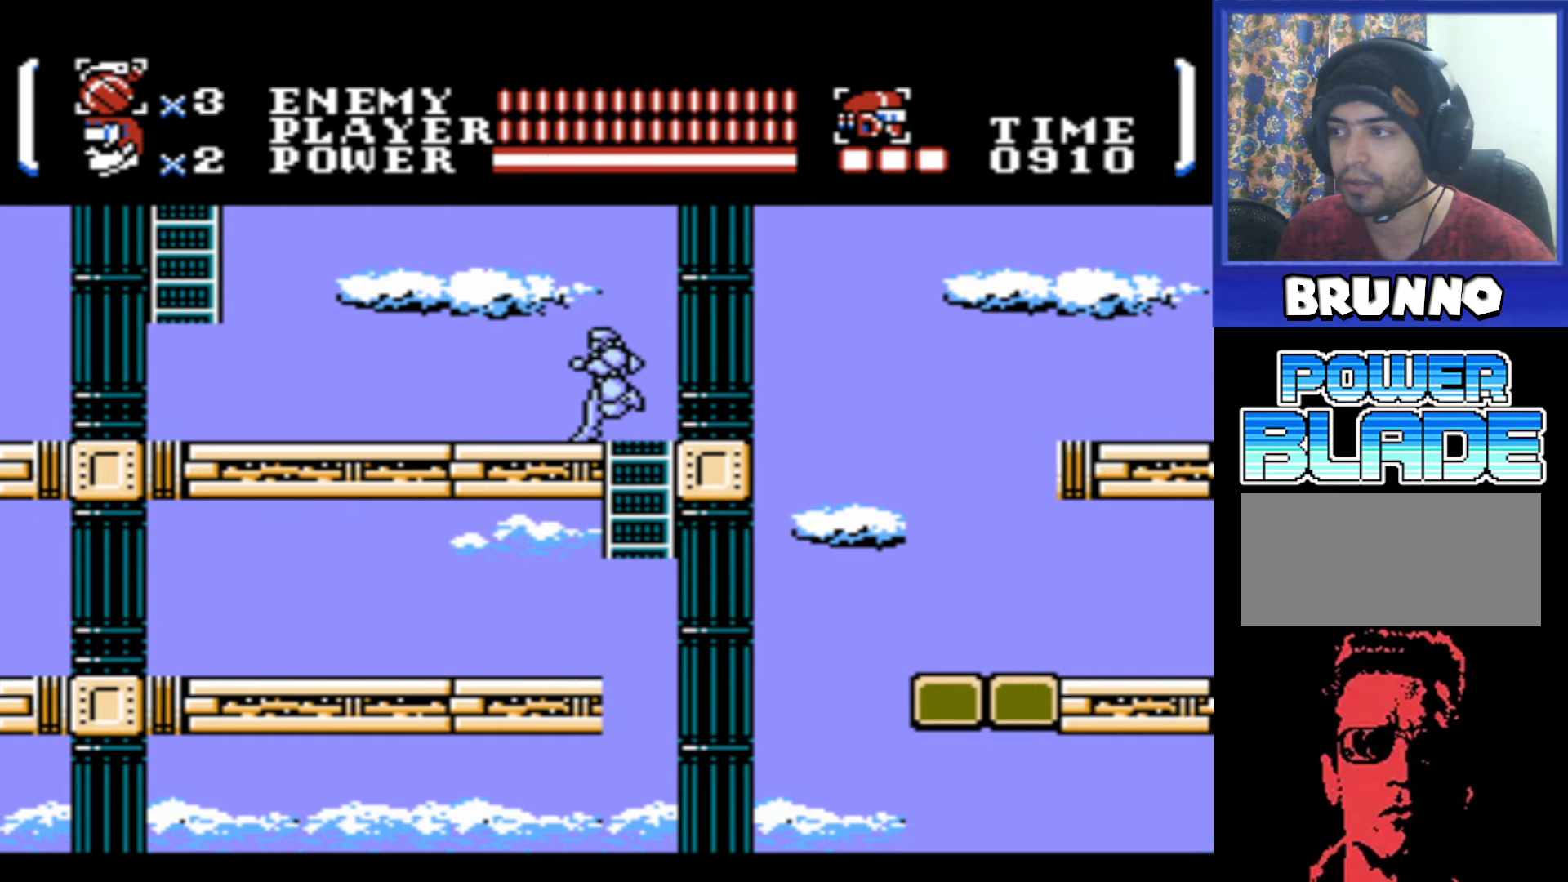
{"buttons": ["DPAD_LEFT"], "events": []}
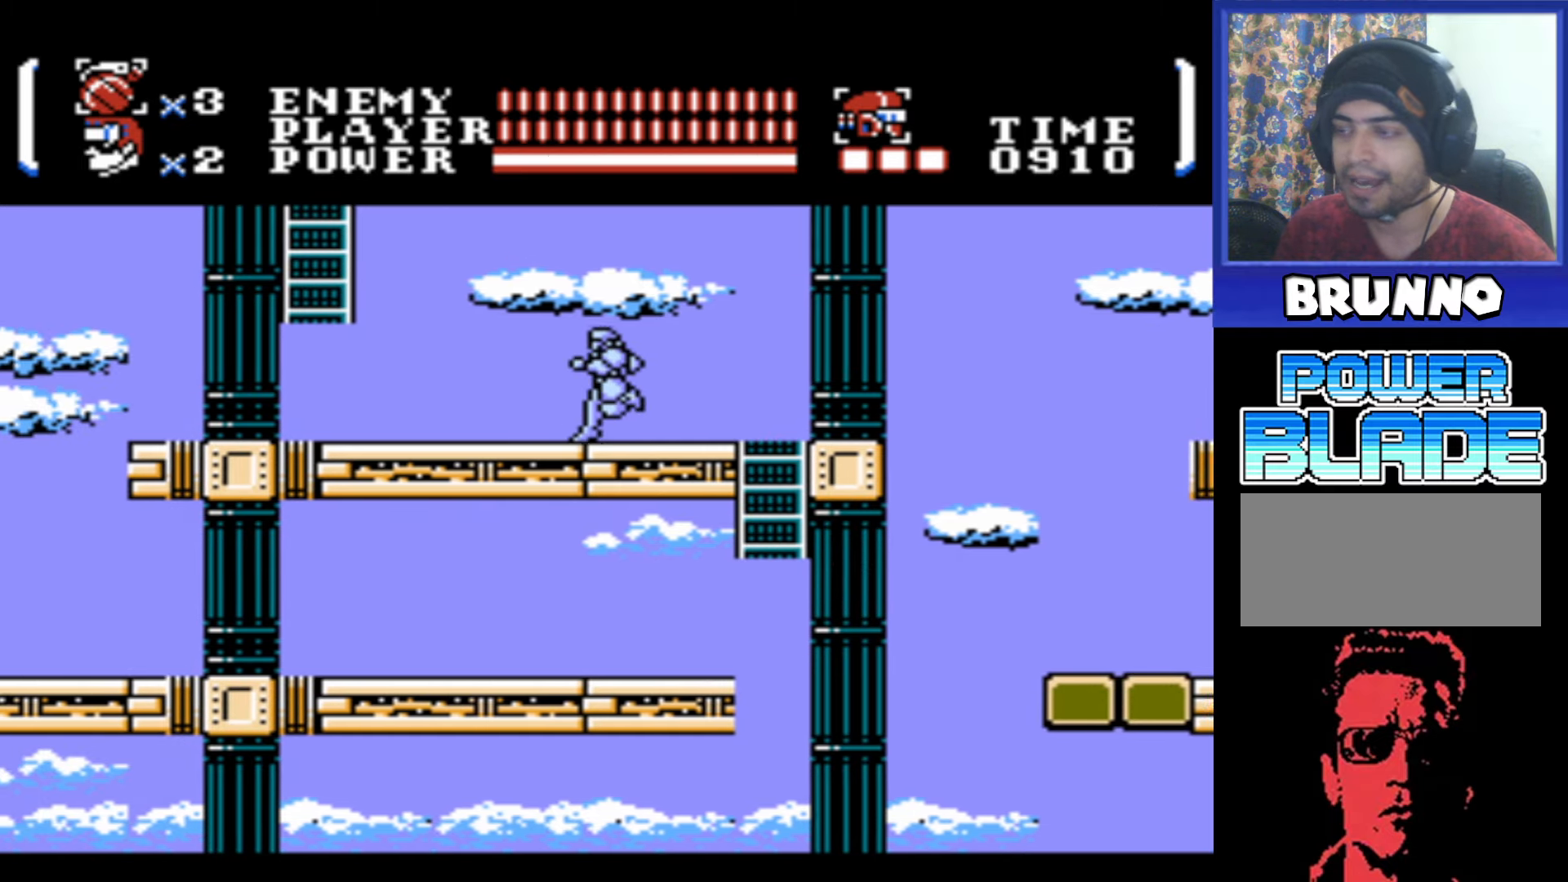
{"buttons": ["DPAD_LEFT"], "events": []}